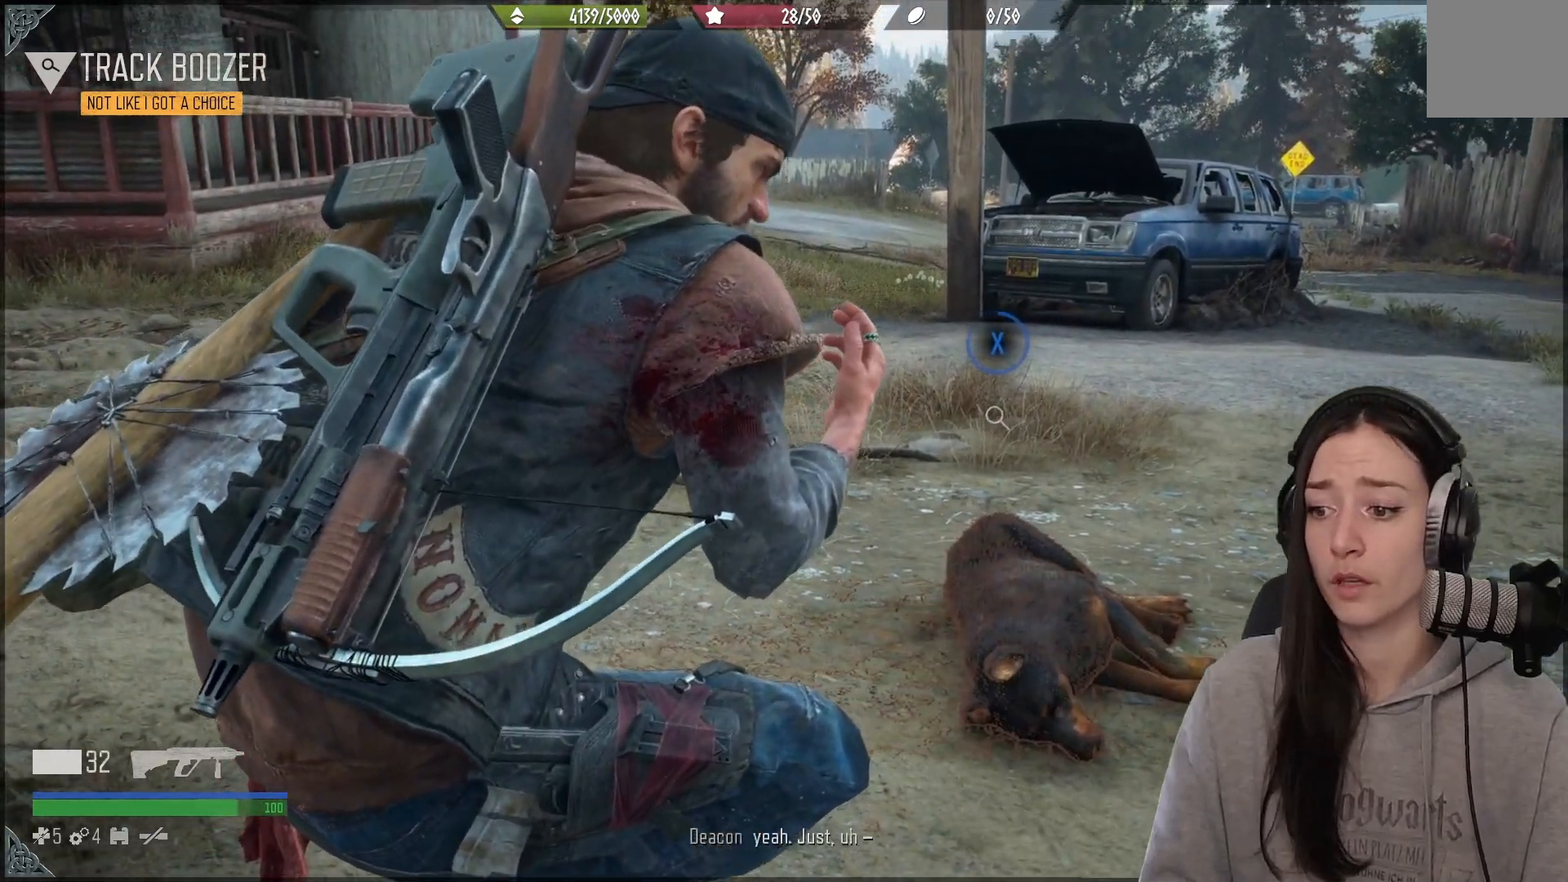
Gameplay with a controller (Xbox layout); each line is a JSON object with the inputs held at the frame after it. "events" lists button and stick changes between this image and that frame as [ms after this image, input, new state], when the widget could be followed in between.
{"buttons": ["X"], "left_stick": "center", "right_stick": "center", "events": []}
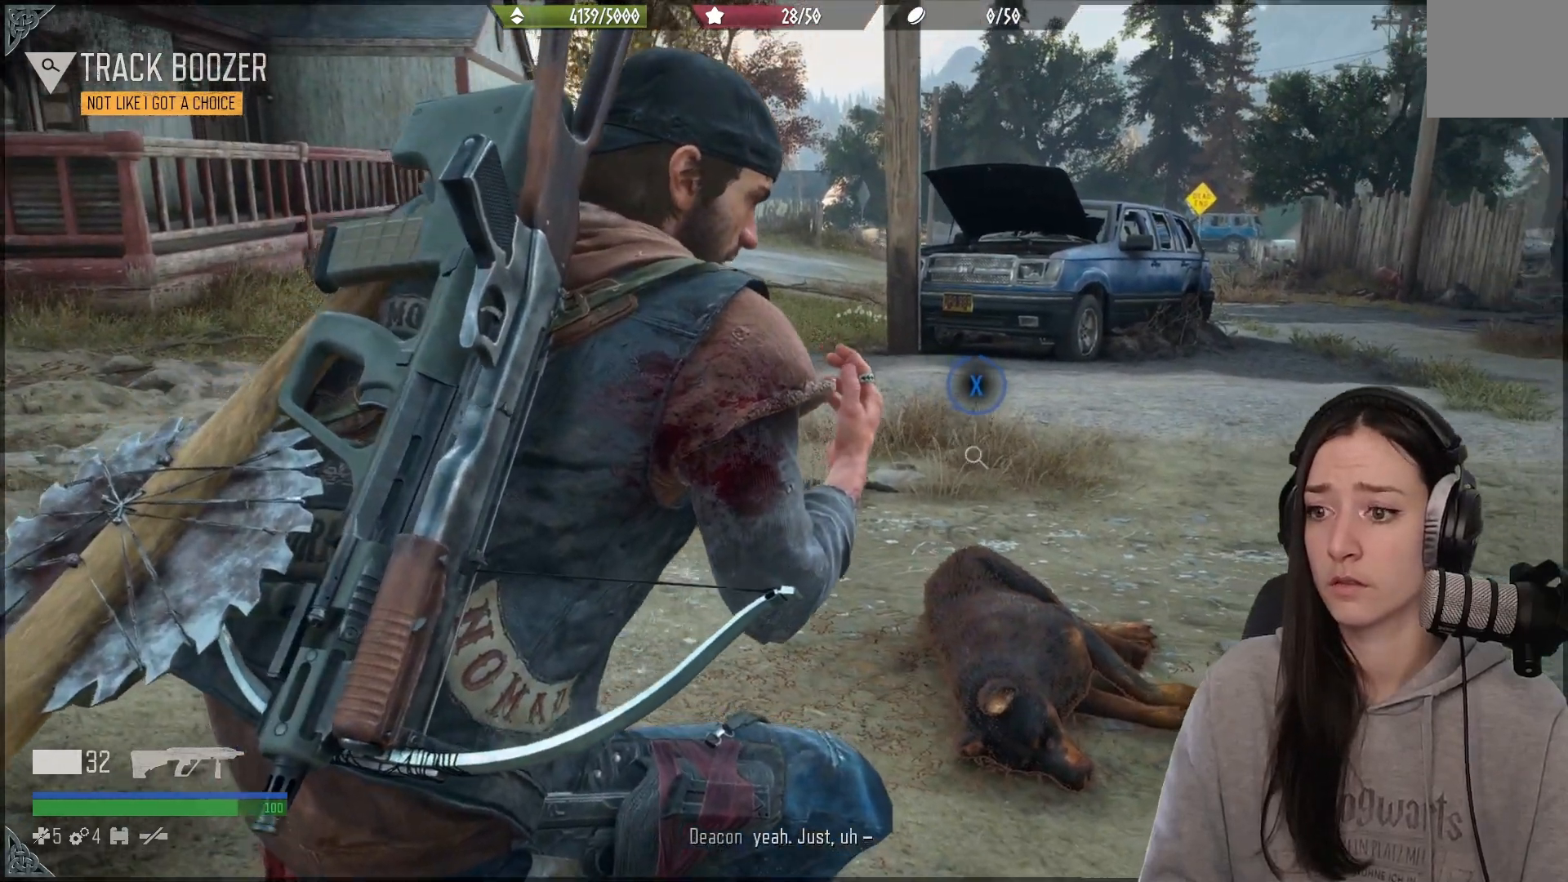
{"buttons": ["X"], "left_stick": "center", "right_stick": "center", "events": []}
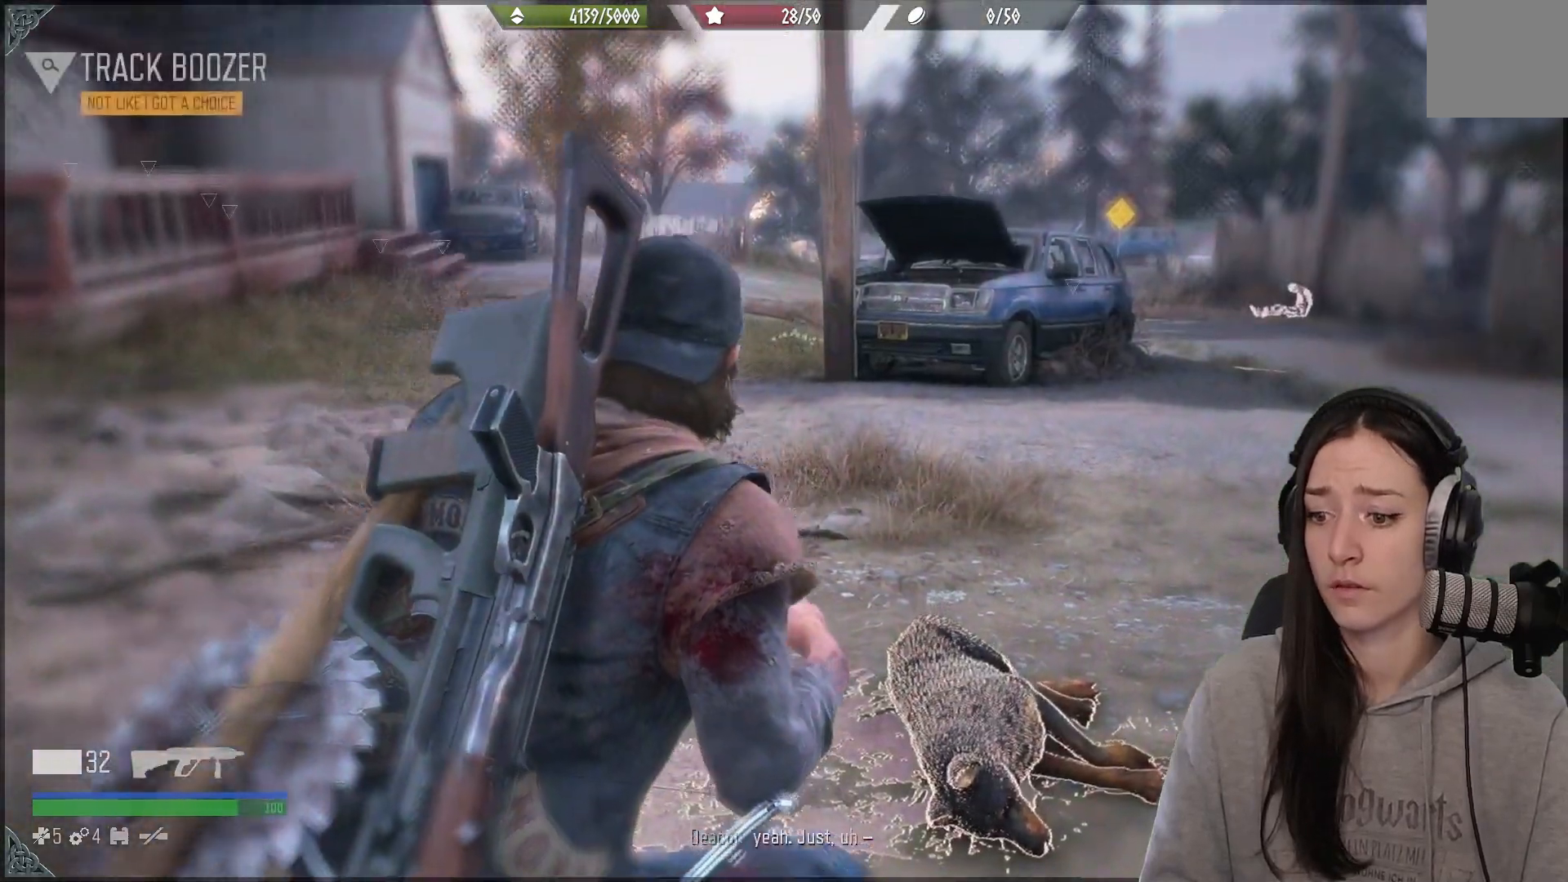
{"buttons": [], "left_stick": "up", "right_stick": "center", "events": [[200, "X", "up"], [317, "left_stick", "up"]]}
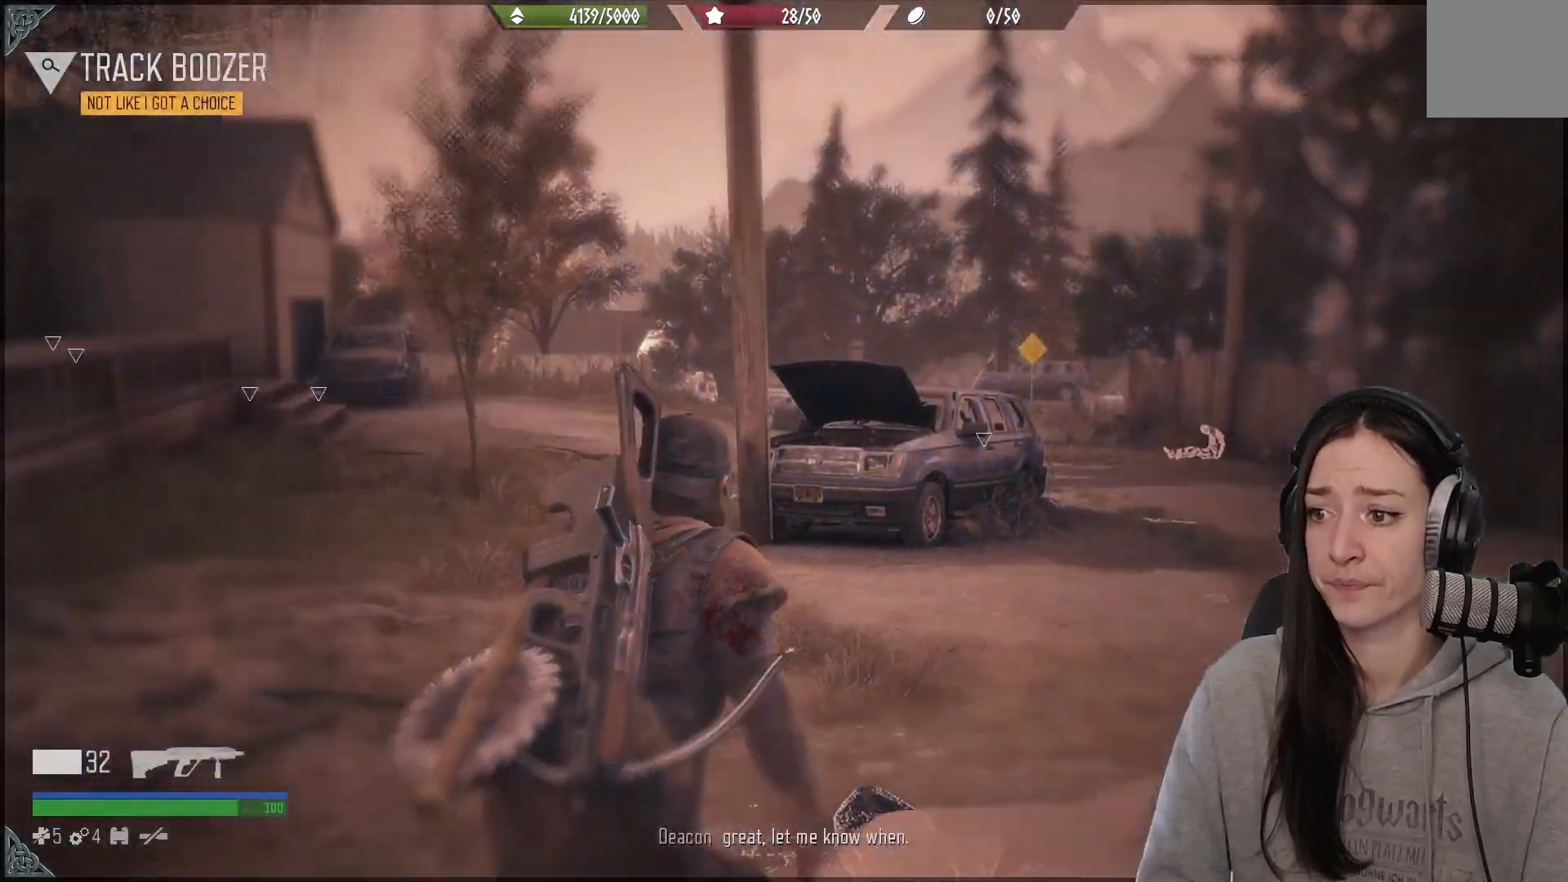
{"buttons": [], "left_stick": "up", "right_stick": "down-right", "events": [[233, "right_stick", "down-right"]]}
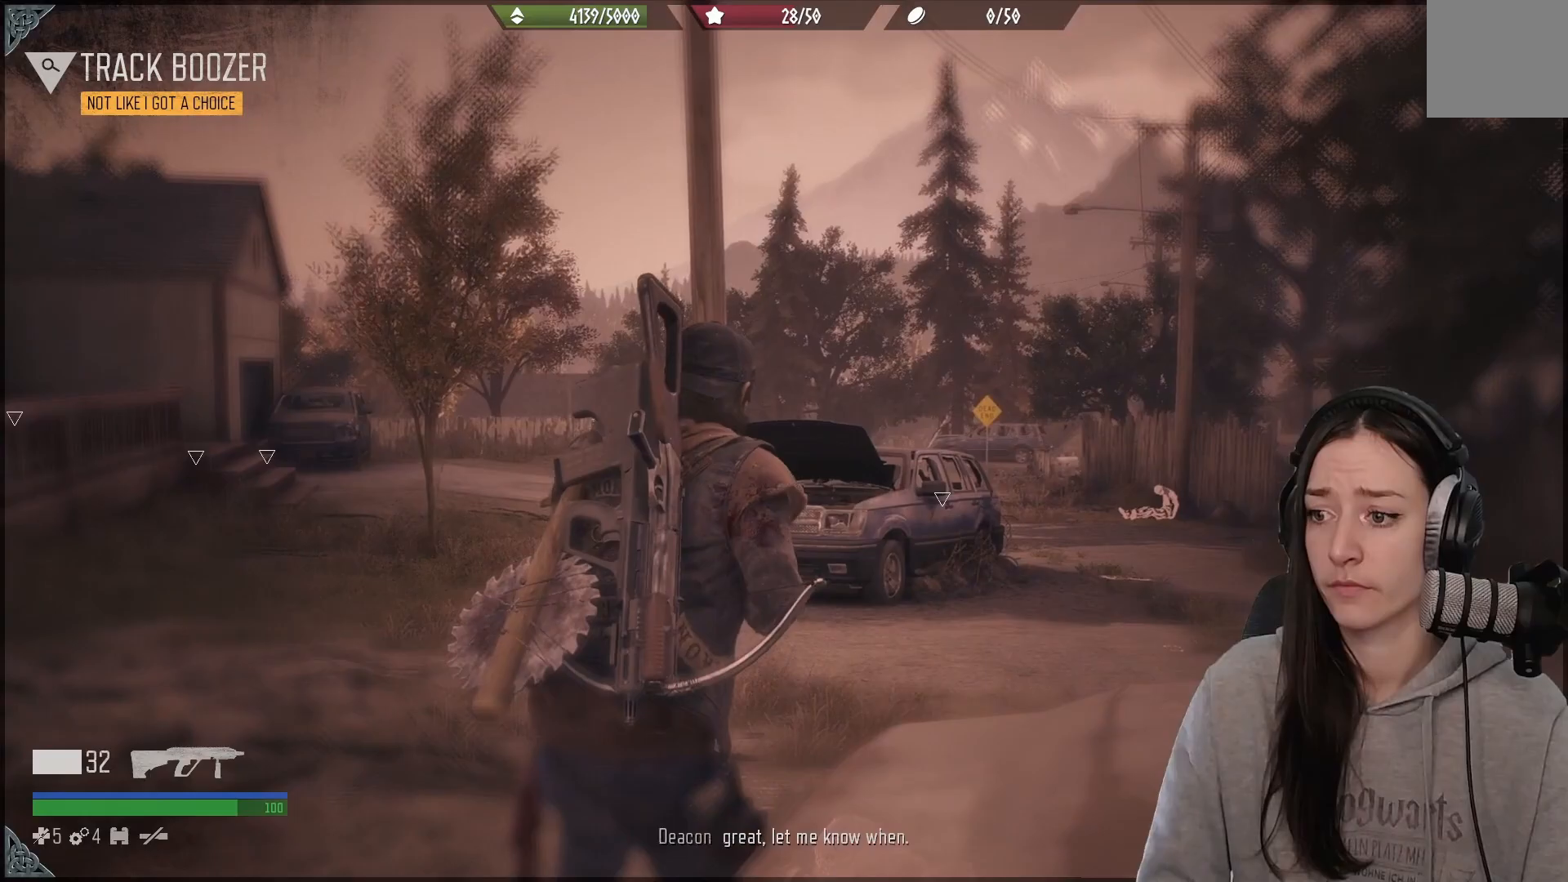
{"buttons": [], "left_stick": "up", "right_stick": "down-right", "events": [[267, "right_stick", "center"], [350, "right_stick", "down-right"]]}
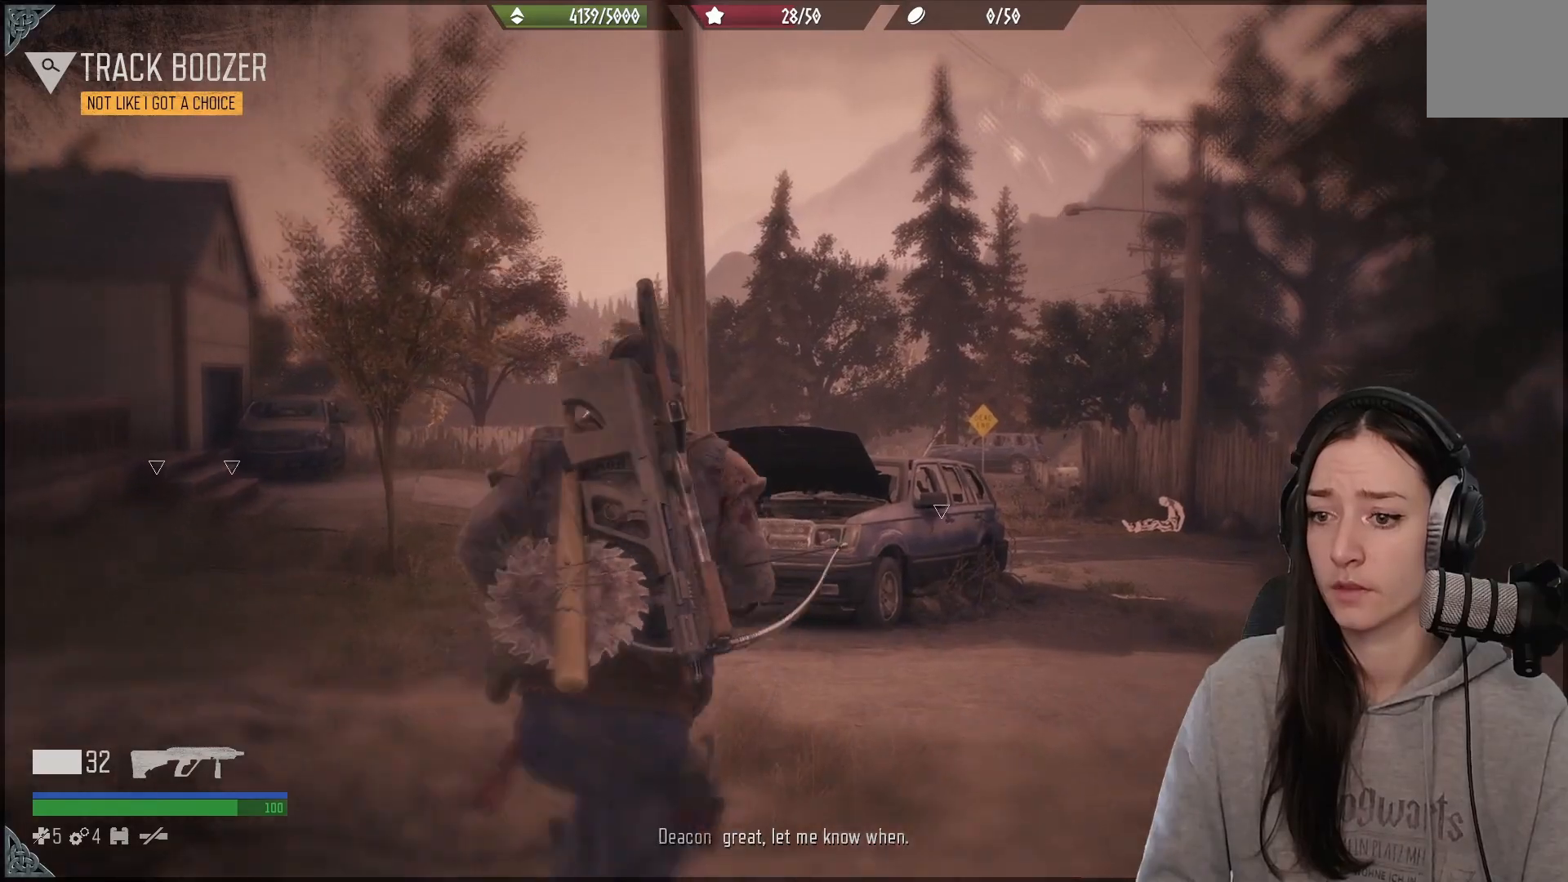
{"buttons": [], "left_stick": "up", "right_stick": "down-right", "events": [[117, "L3", "down"], [200, "L3", "up"]]}
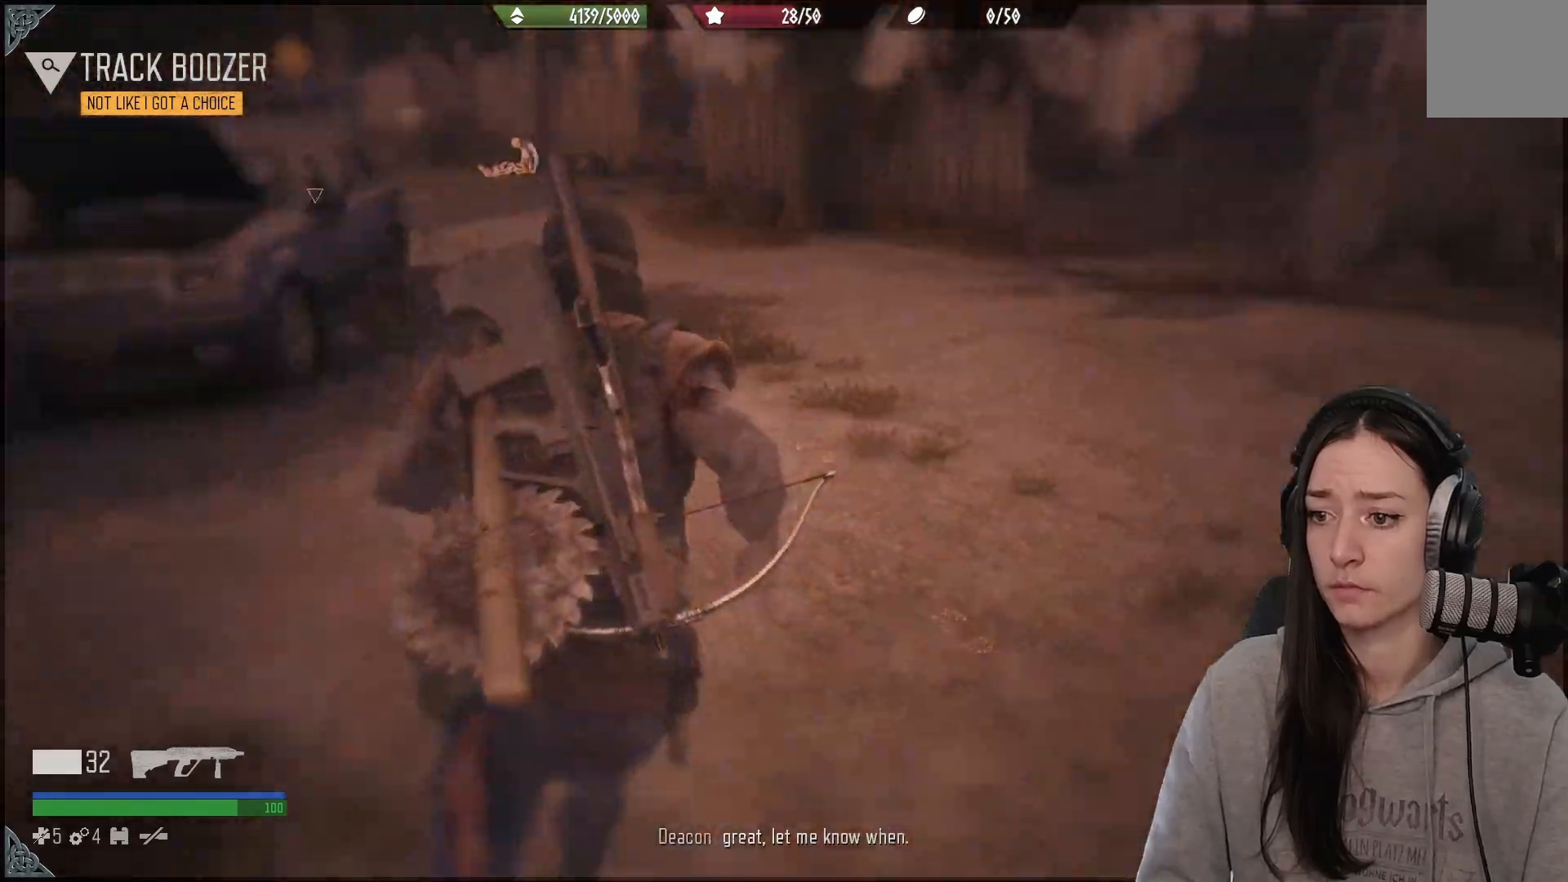
{"buttons": [], "left_stick": "up", "right_stick": "center", "events": [[167, "right_stick", "up-left"], [383, "right_stick", "center"]]}
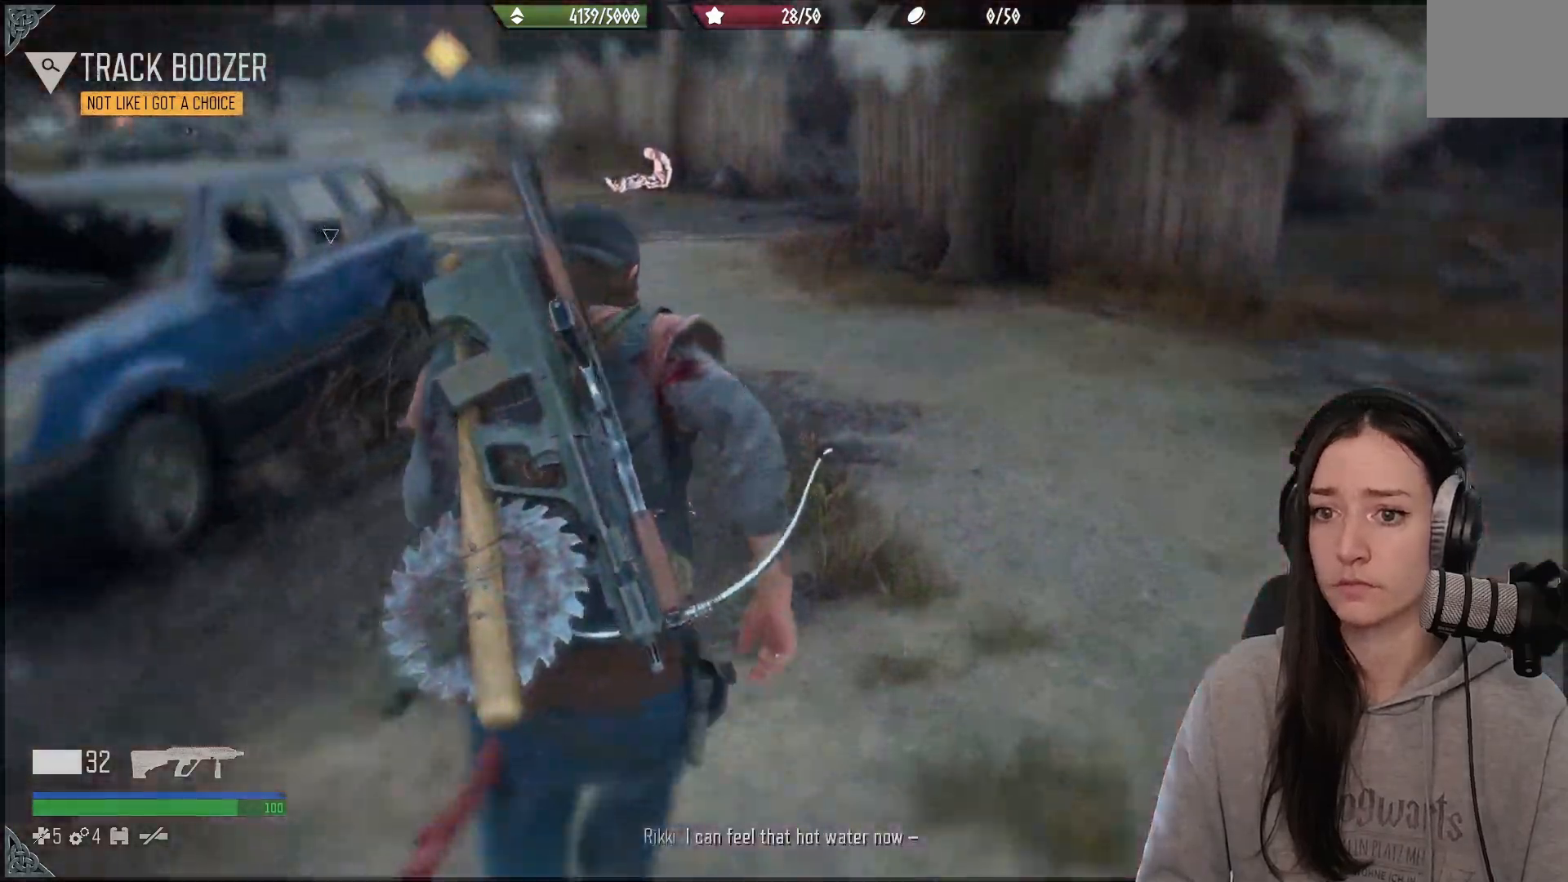
{"buttons": [], "left_stick": "up", "right_stick": "left", "events": [[133, "right_stick", "left"]]}
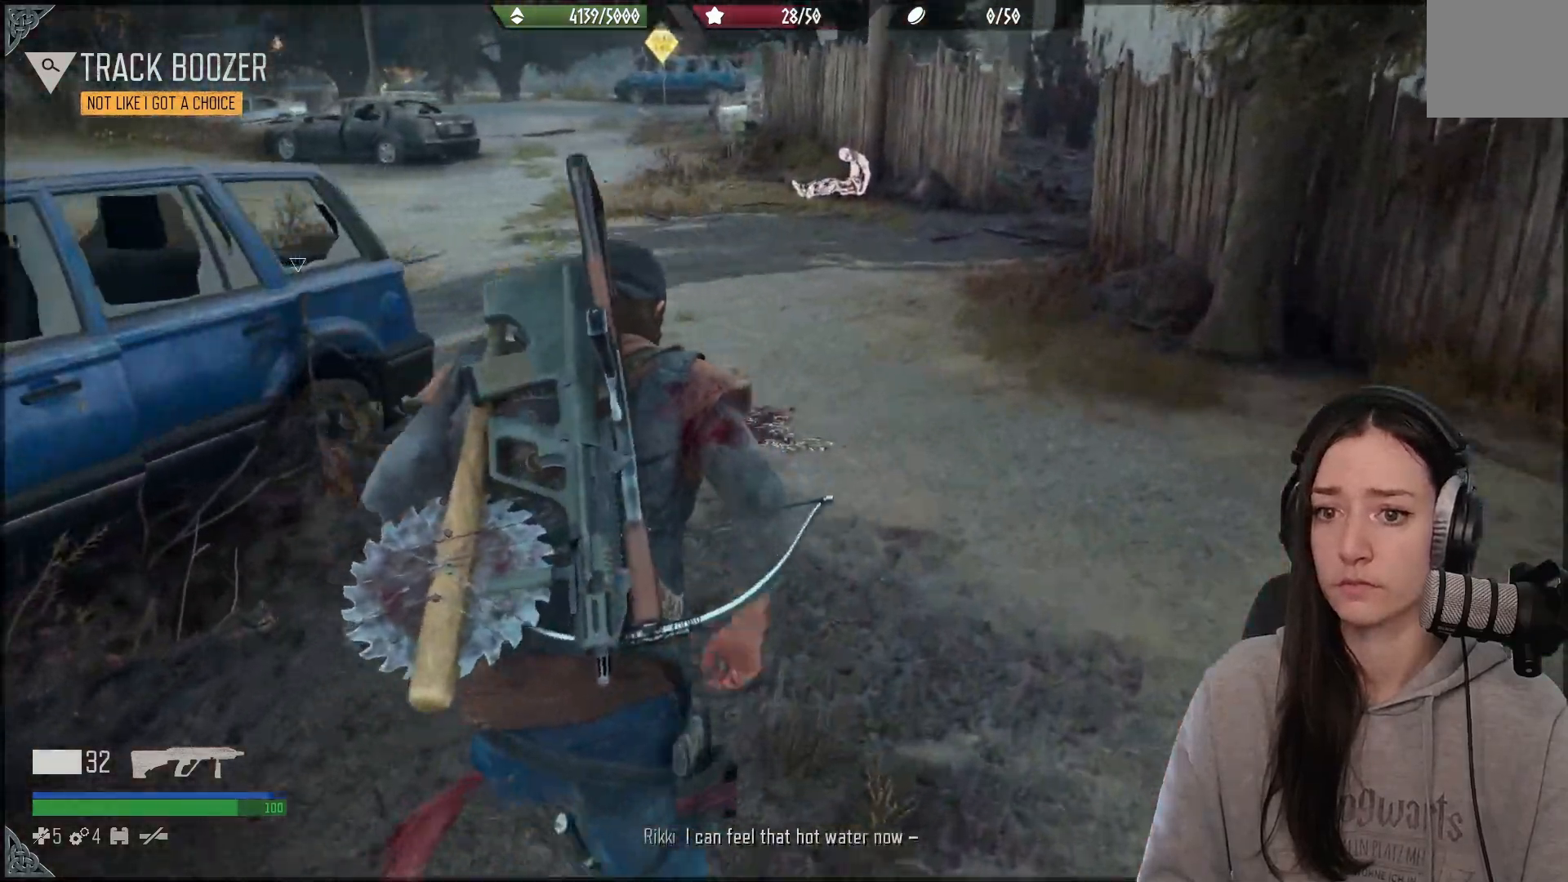
{"buttons": [], "left_stick": "up-right", "right_stick": "left", "events": [[450, "left_stick", "up-right"]]}
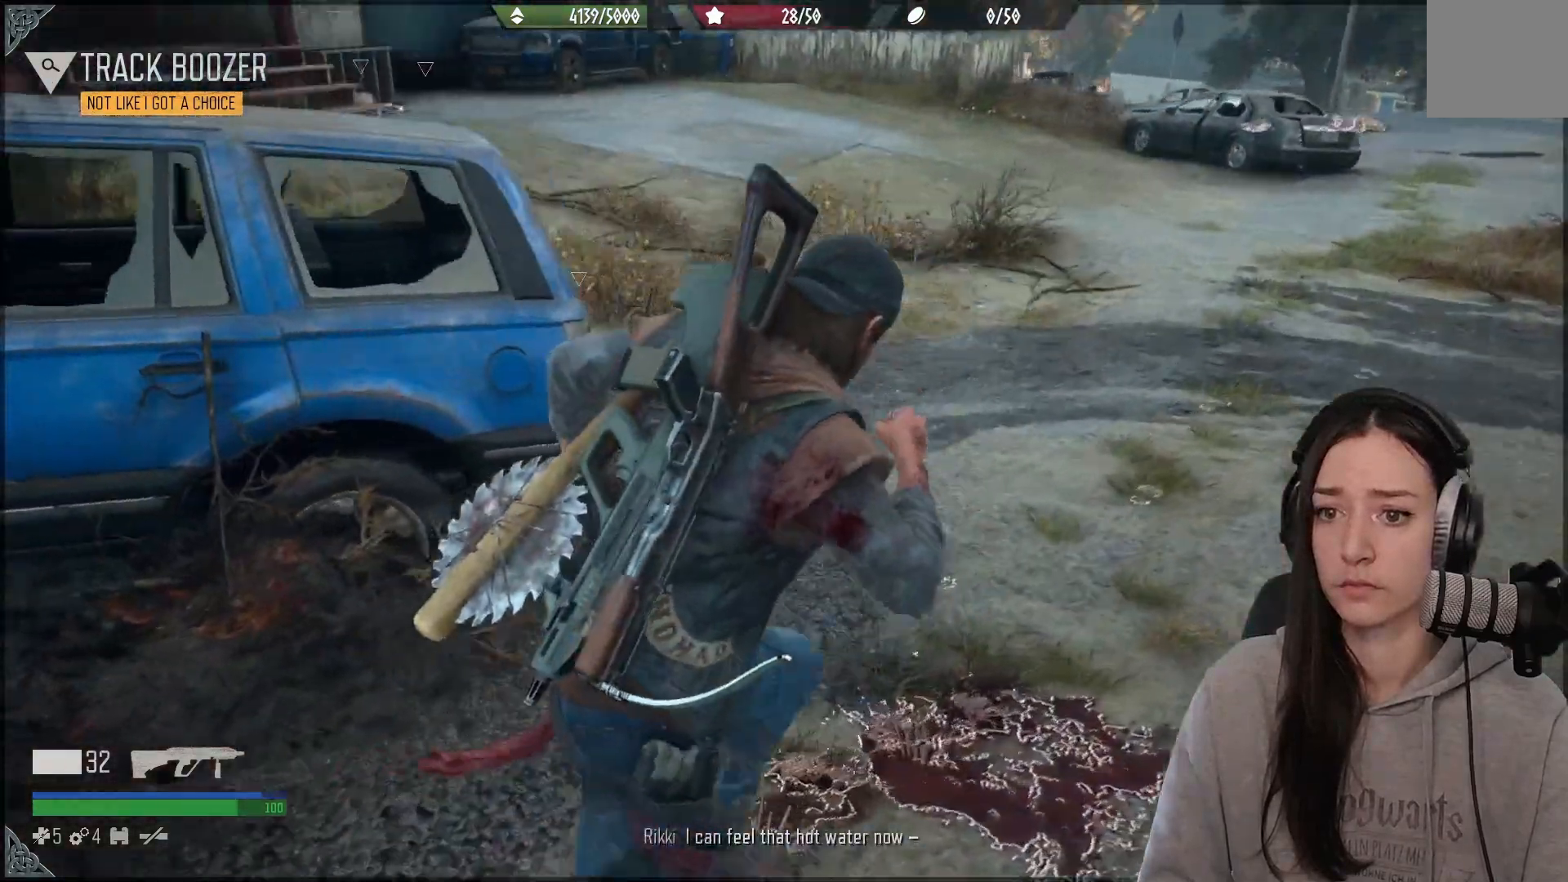
{"buttons": [], "left_stick": "up-left", "right_stick": "left", "events": [[100, "left_stick", "up"], [333, "right_stick", "center"], [400, "right_stick", "left"], [417, "left_stick", "up-left"]]}
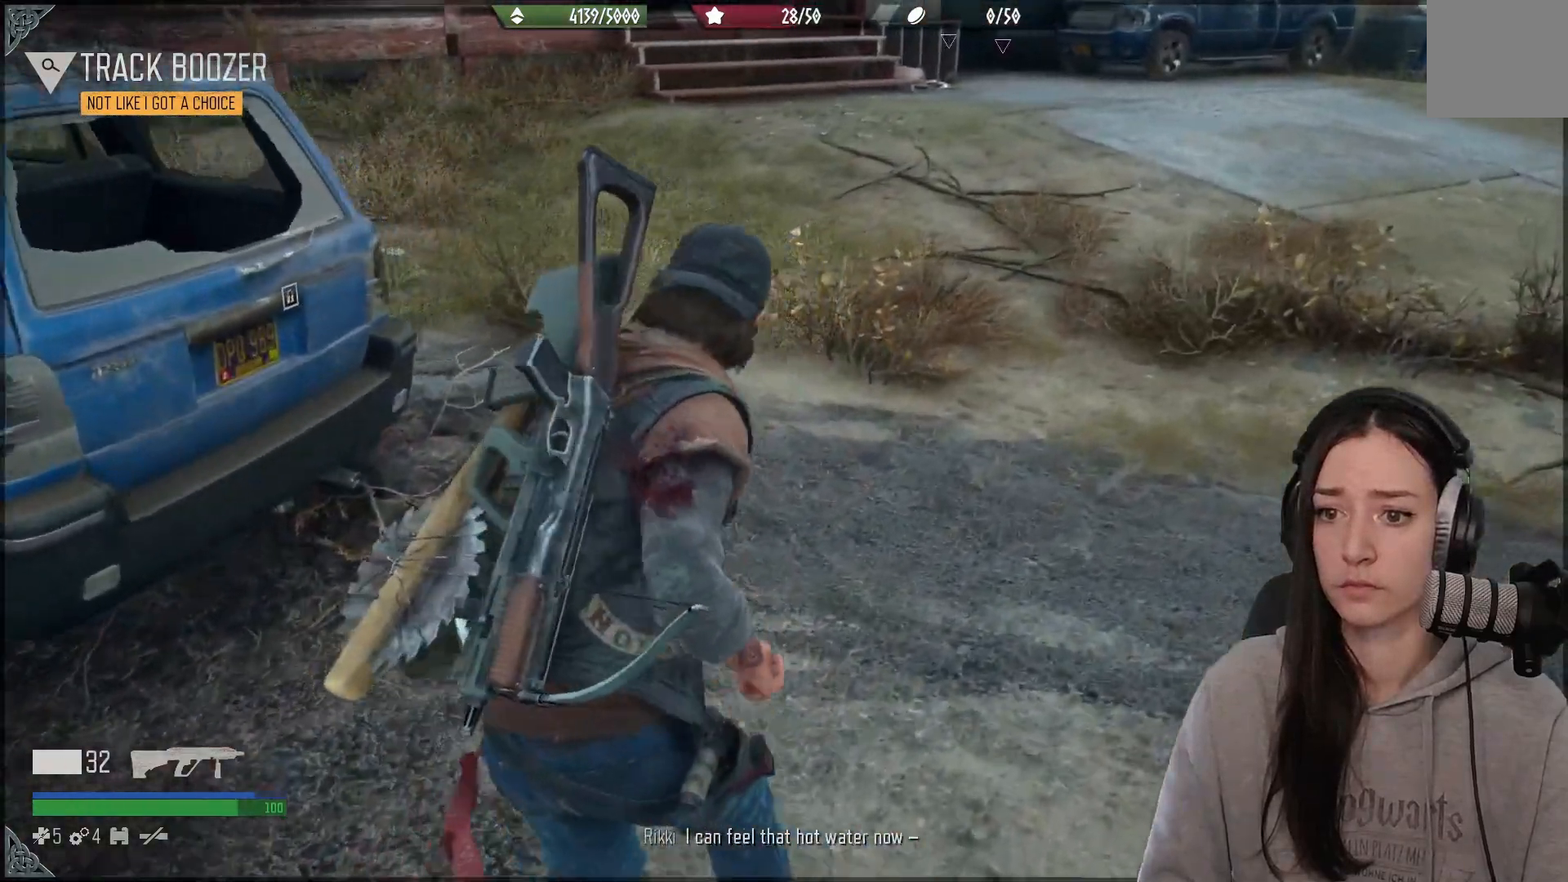
{"buttons": ["X"], "left_stick": "center", "right_stick": "center", "events": [[300, "right_stick", "down"], [333, "left_stick", "center"], [350, "right_stick", "center"], [450, "X", "down"]]}
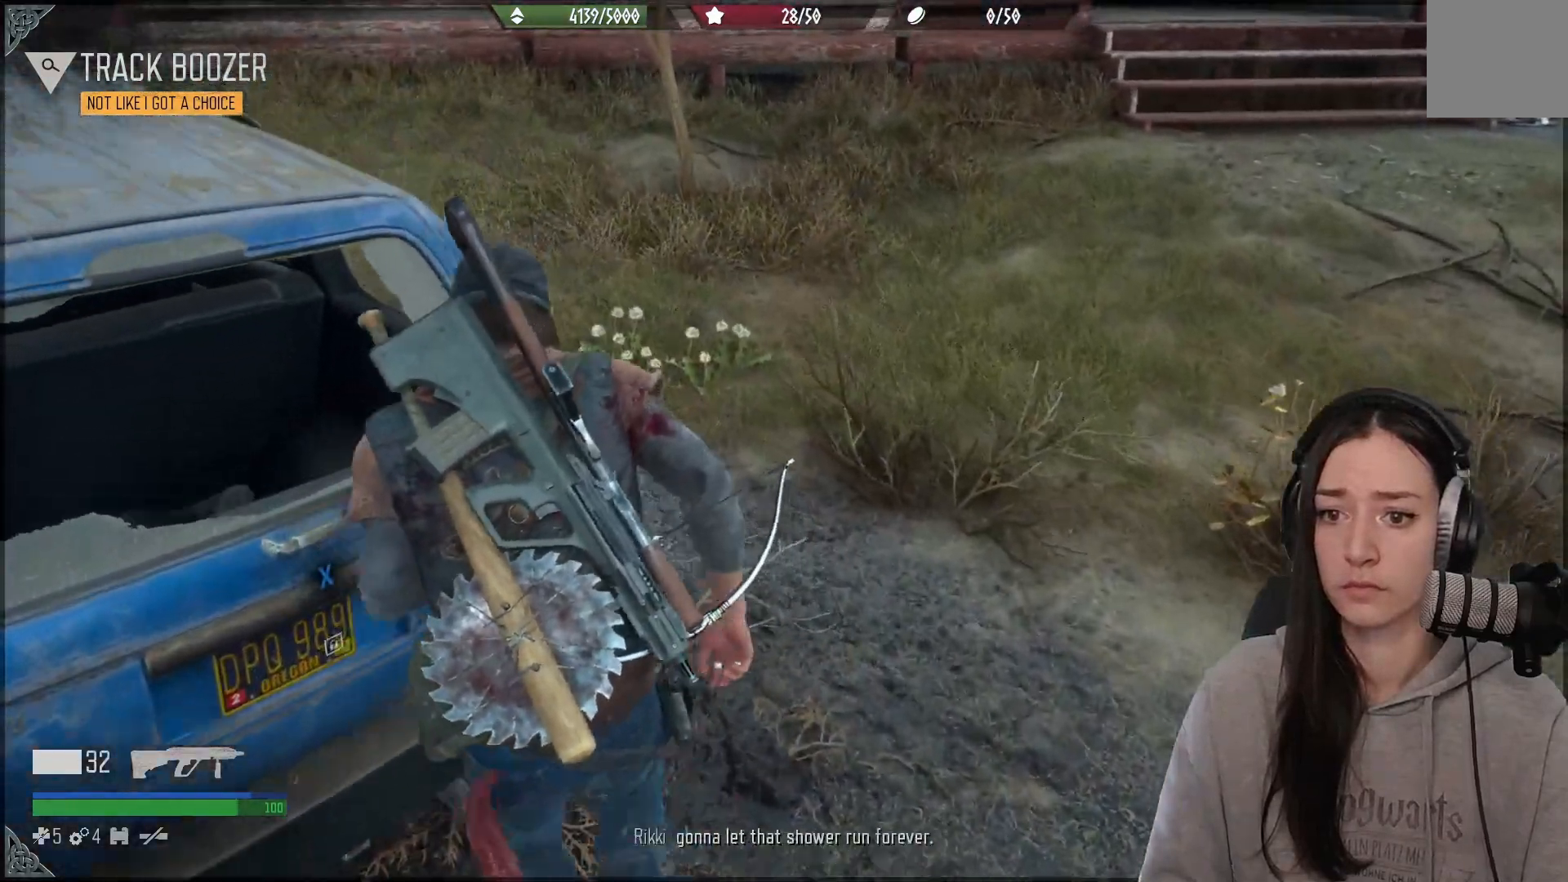
{"buttons": ["X"], "left_stick": "center", "right_stick": "center", "events": []}
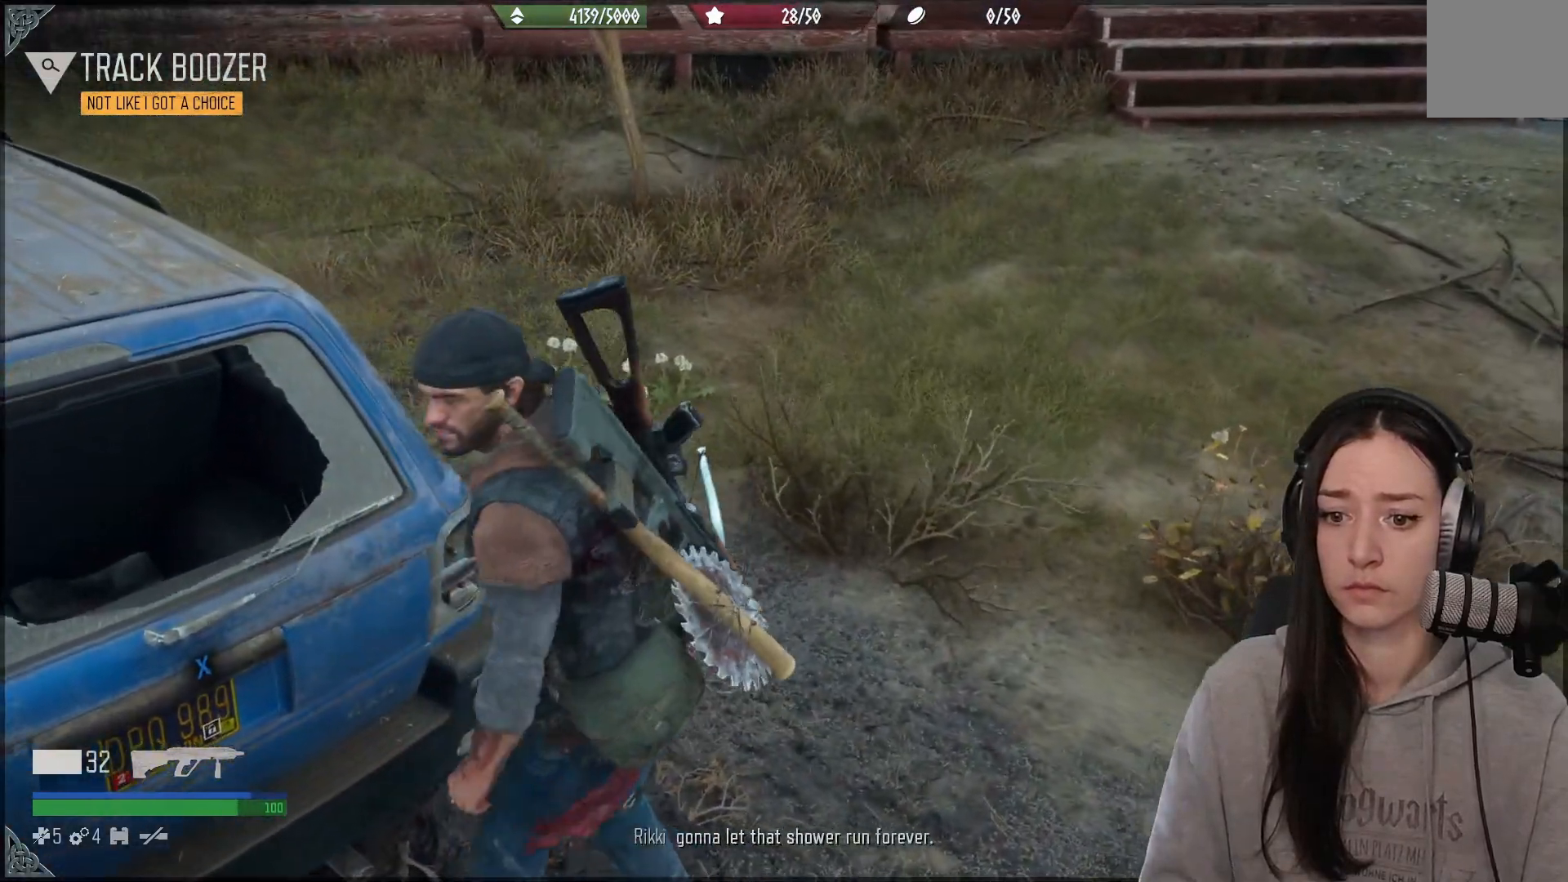
{"buttons": ["X"], "left_stick": "center", "right_stick": "center", "events": []}
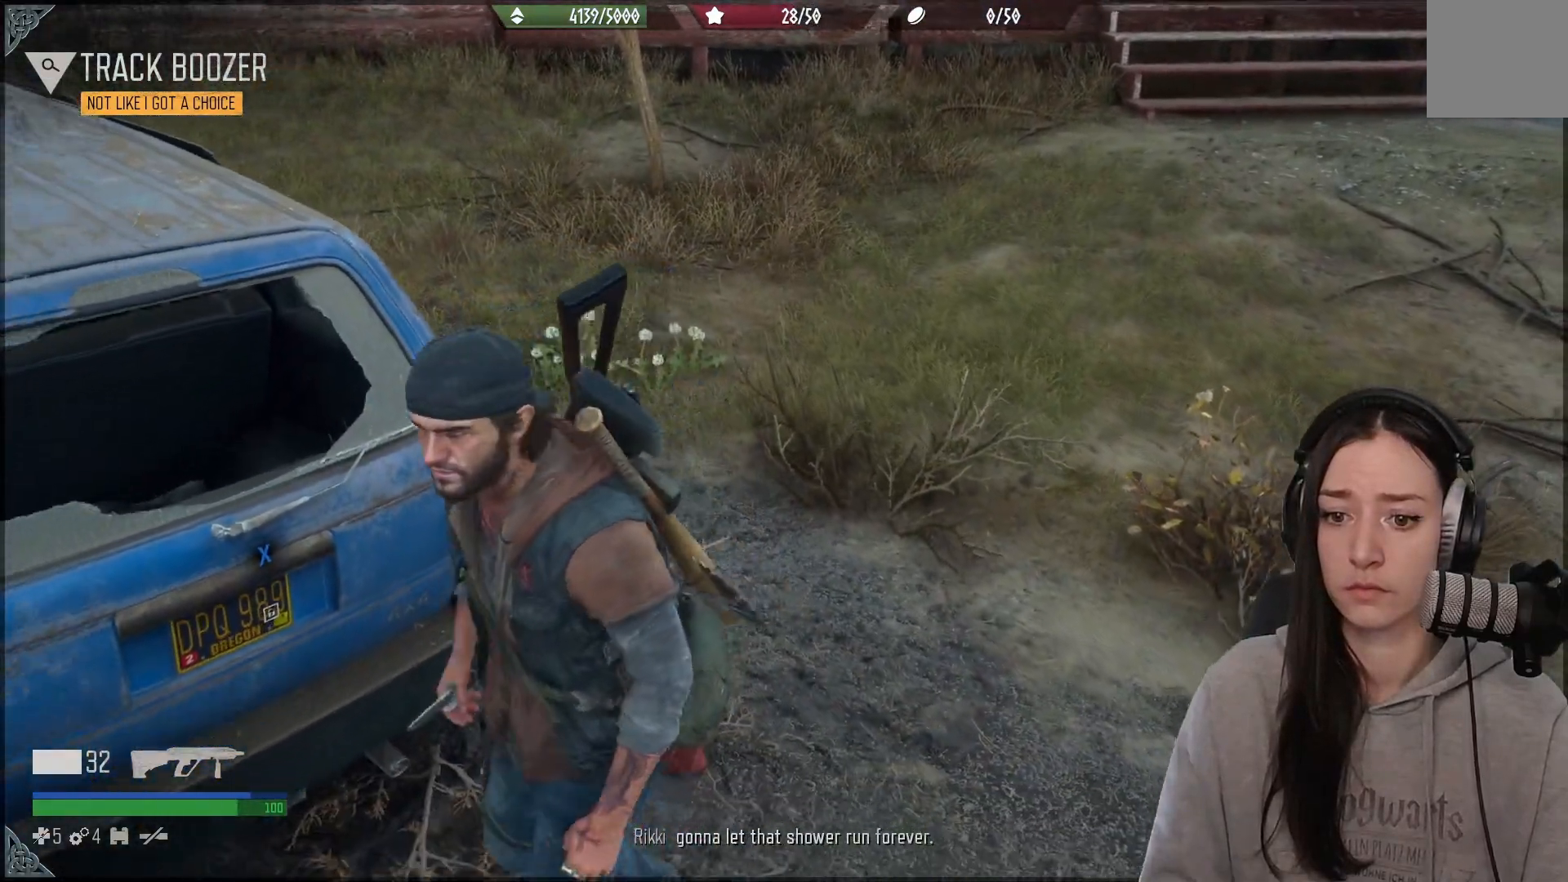
{"buttons": ["X"], "left_stick": "center", "right_stick": "center", "events": [[33, "X", "up"], [100, "X", "down"]]}
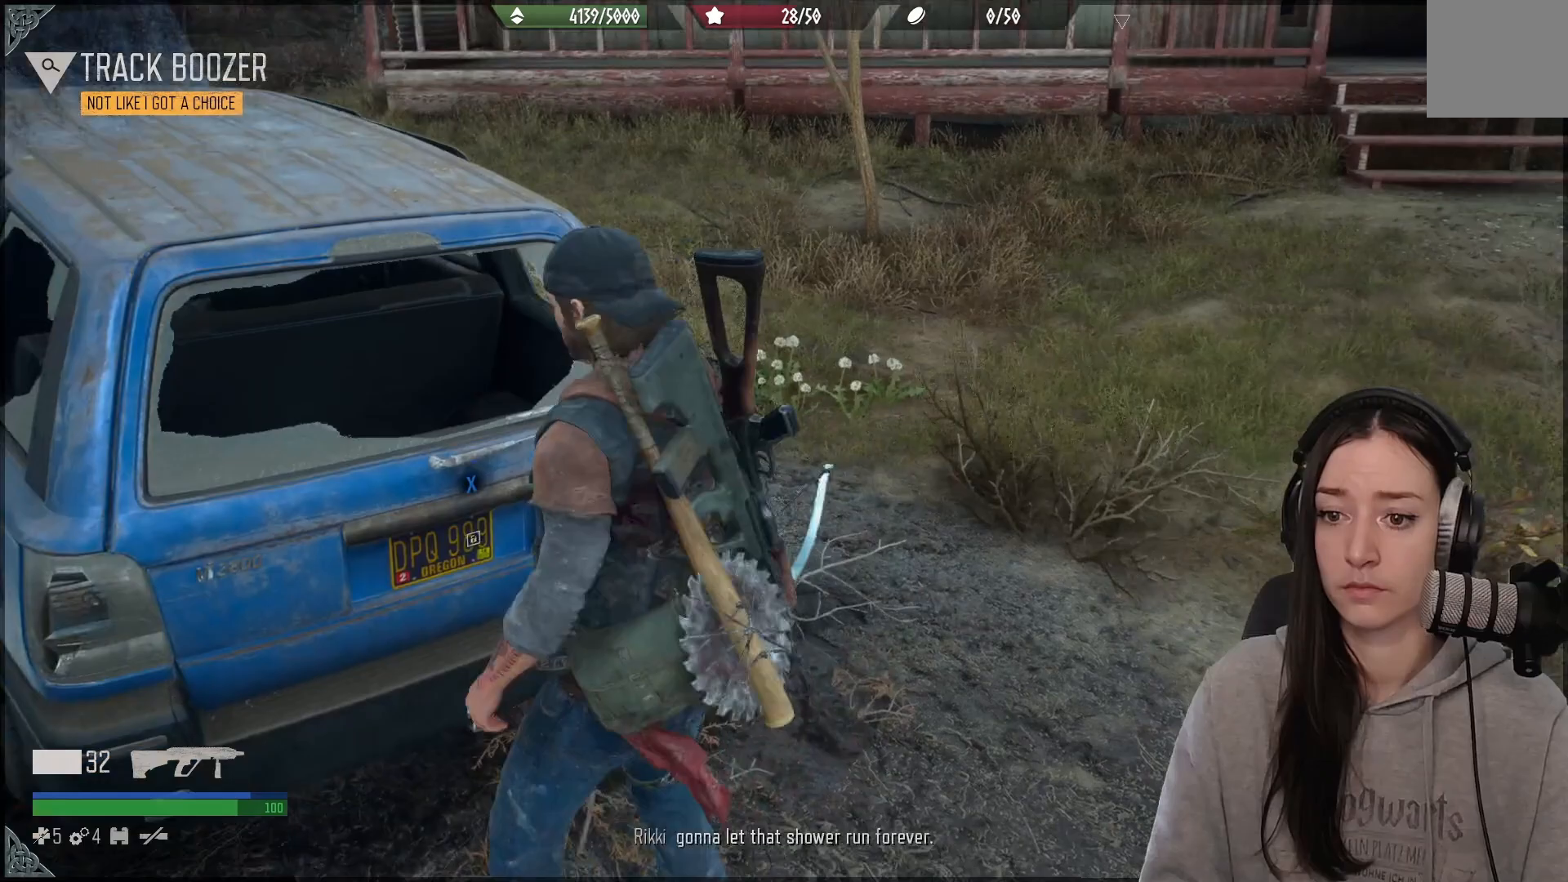
{"buttons": ["X"], "left_stick": "center", "right_stick": "center", "events": []}
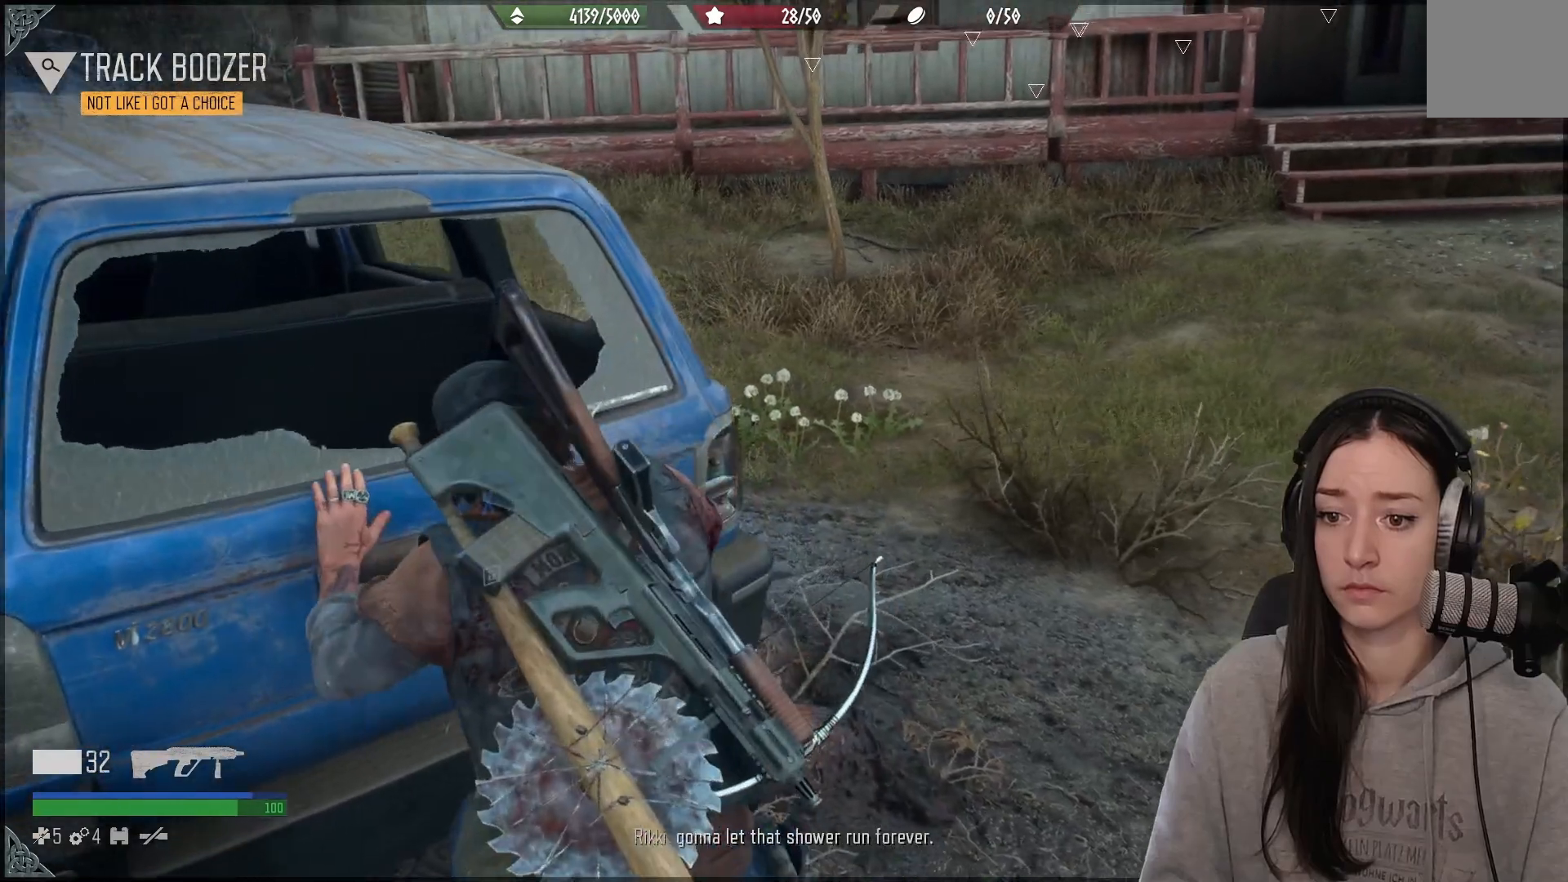
{"buttons": ["X"], "left_stick": "center", "right_stick": "center", "events": []}
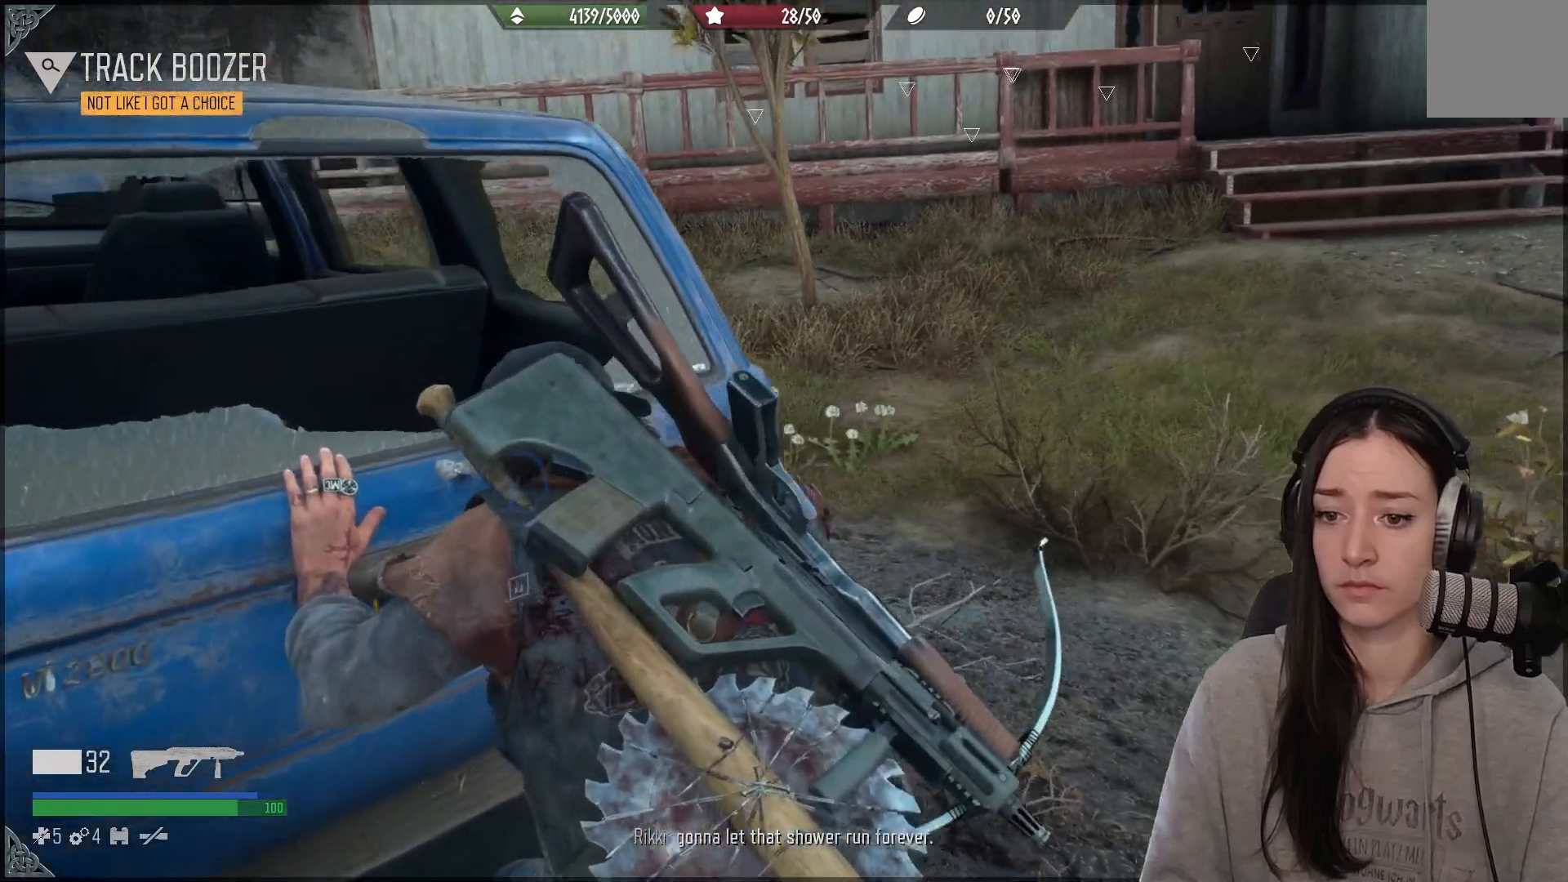
{"buttons": ["X"], "left_stick": "center", "right_stick": "center", "events": []}
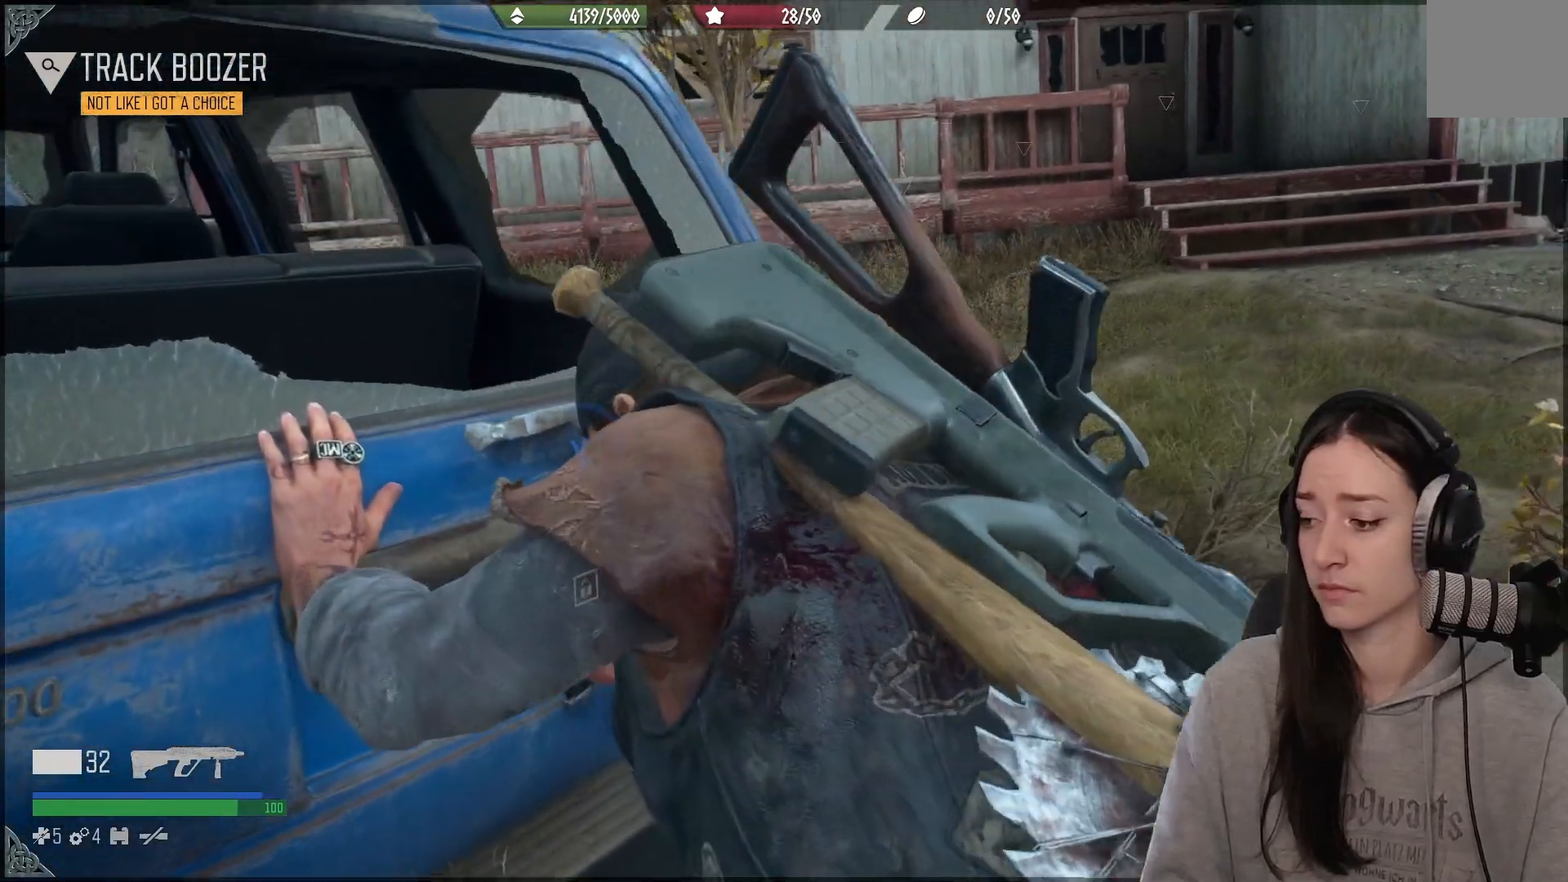
{"buttons": ["X"], "left_stick": "center", "right_stick": "center", "events": []}
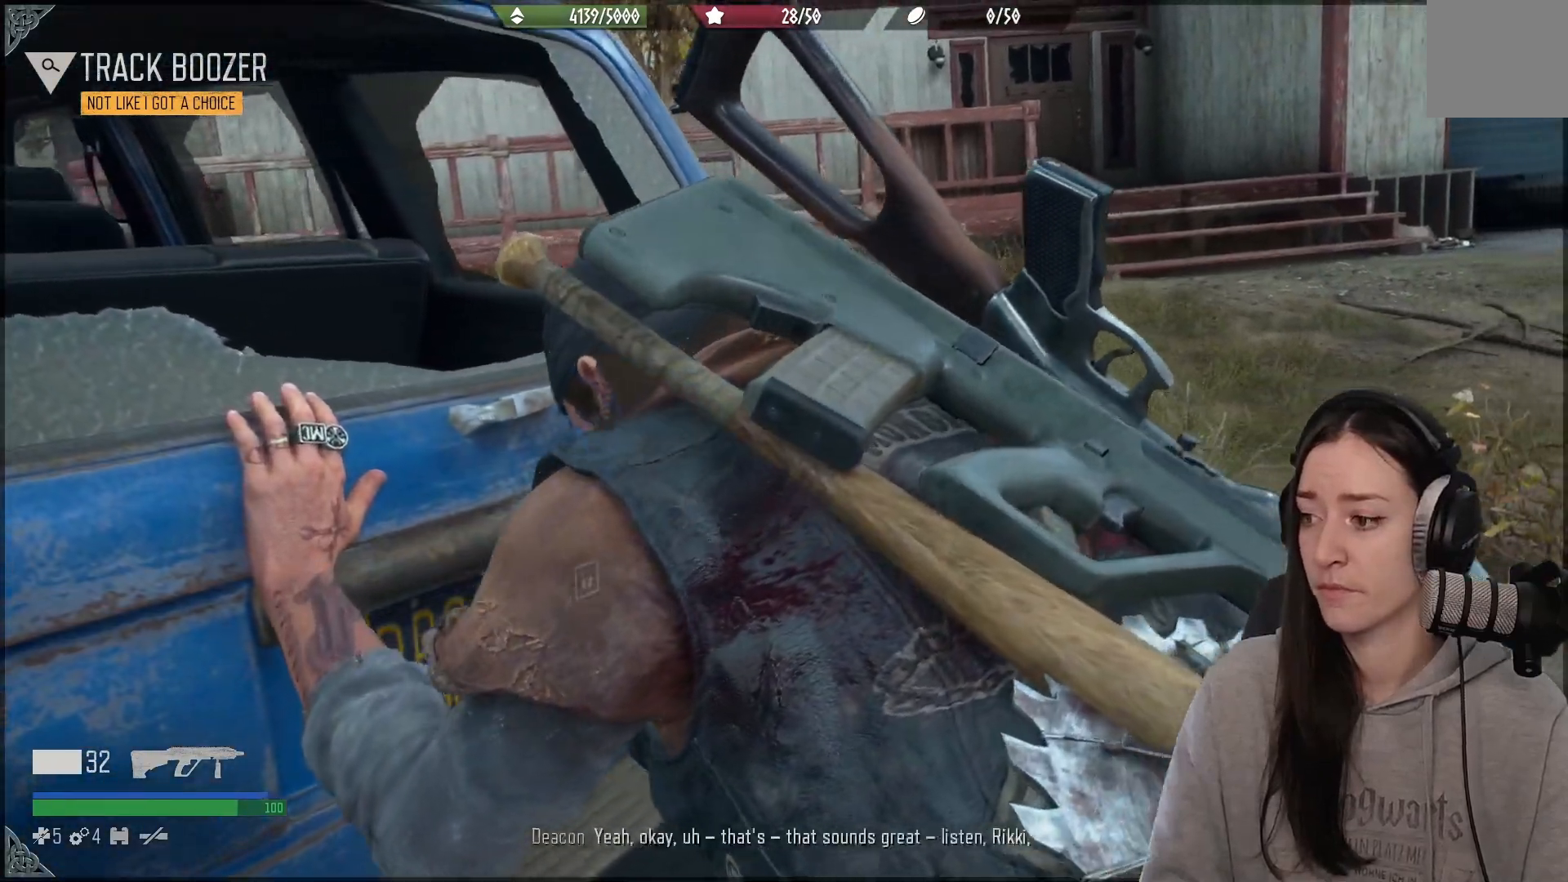
{"buttons": ["X"], "left_stick": "center", "right_stick": "center", "events": []}
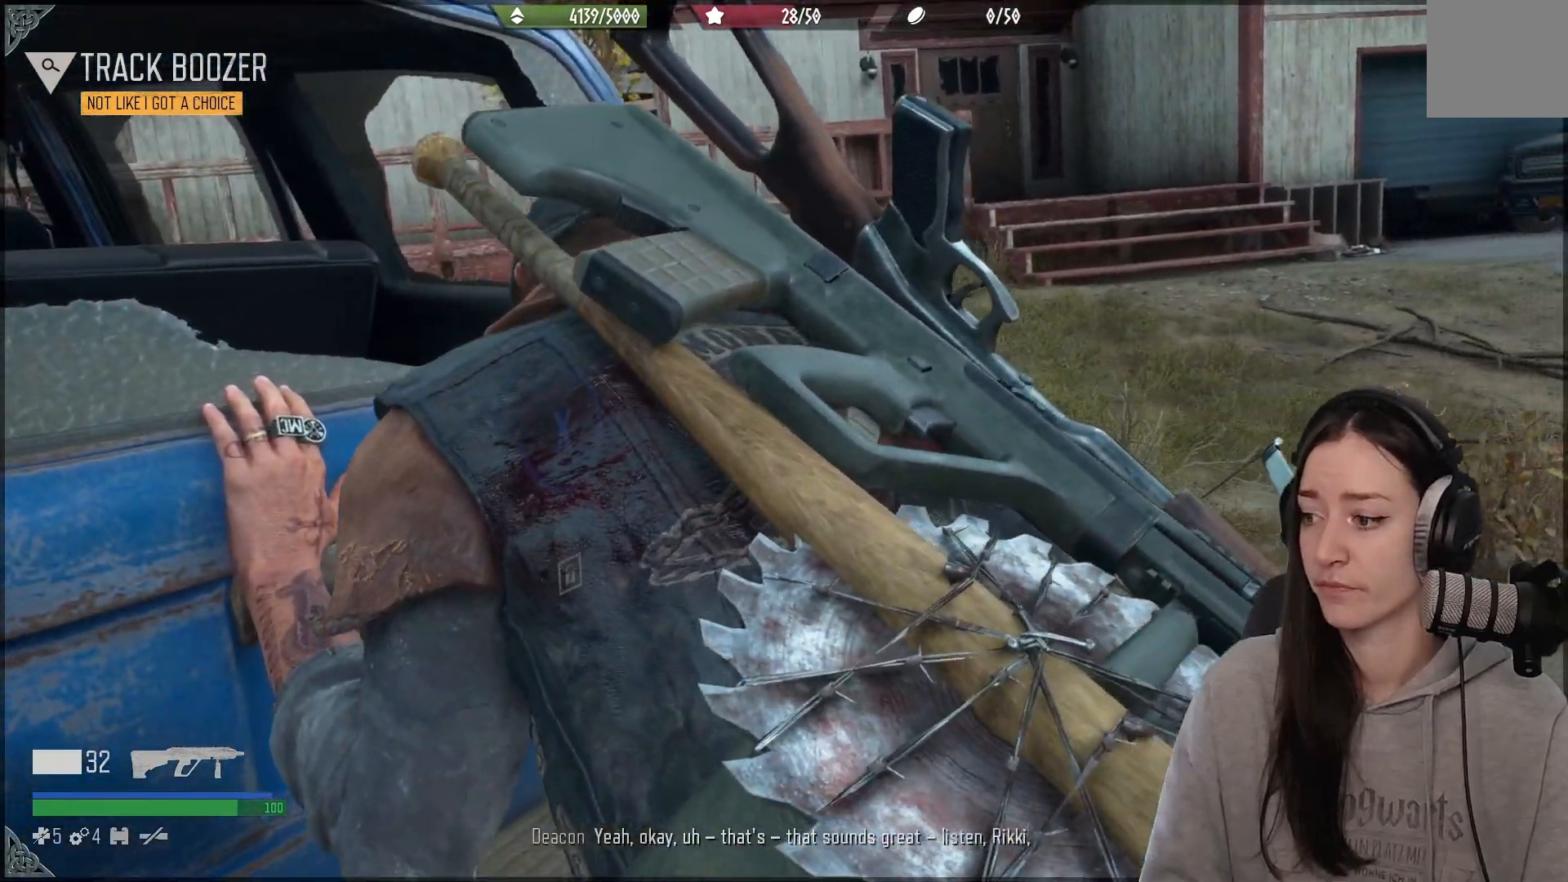
{"buttons": ["X"], "left_stick": "center", "right_stick": "center", "events": []}
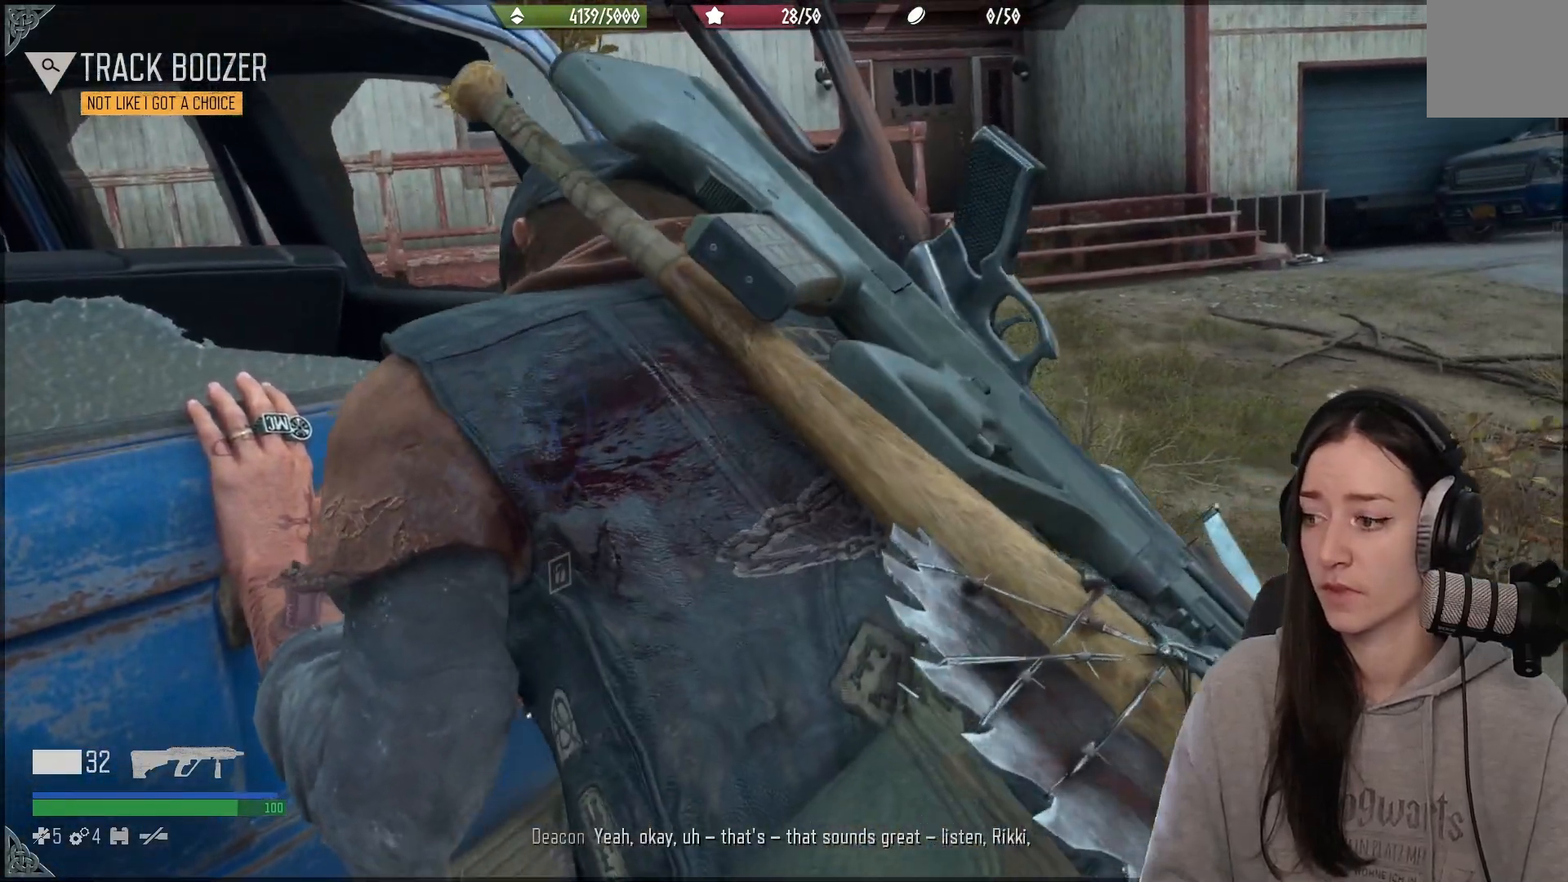
{"buttons": ["X"], "left_stick": "center", "right_stick": "center", "events": []}
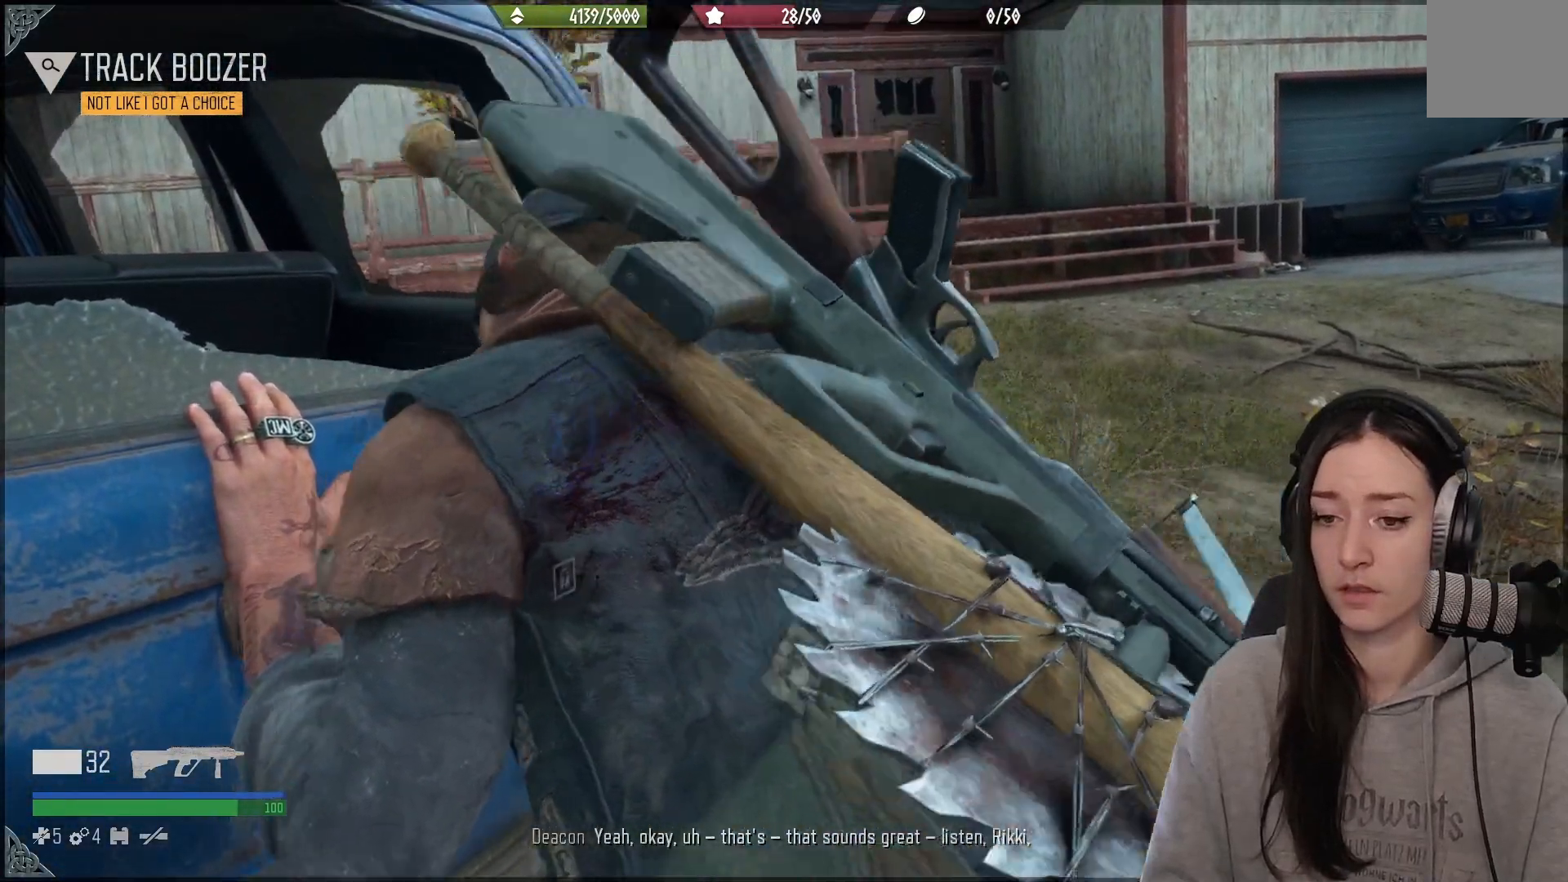
{"buttons": ["X"], "left_stick": "center", "right_stick": "center", "events": []}
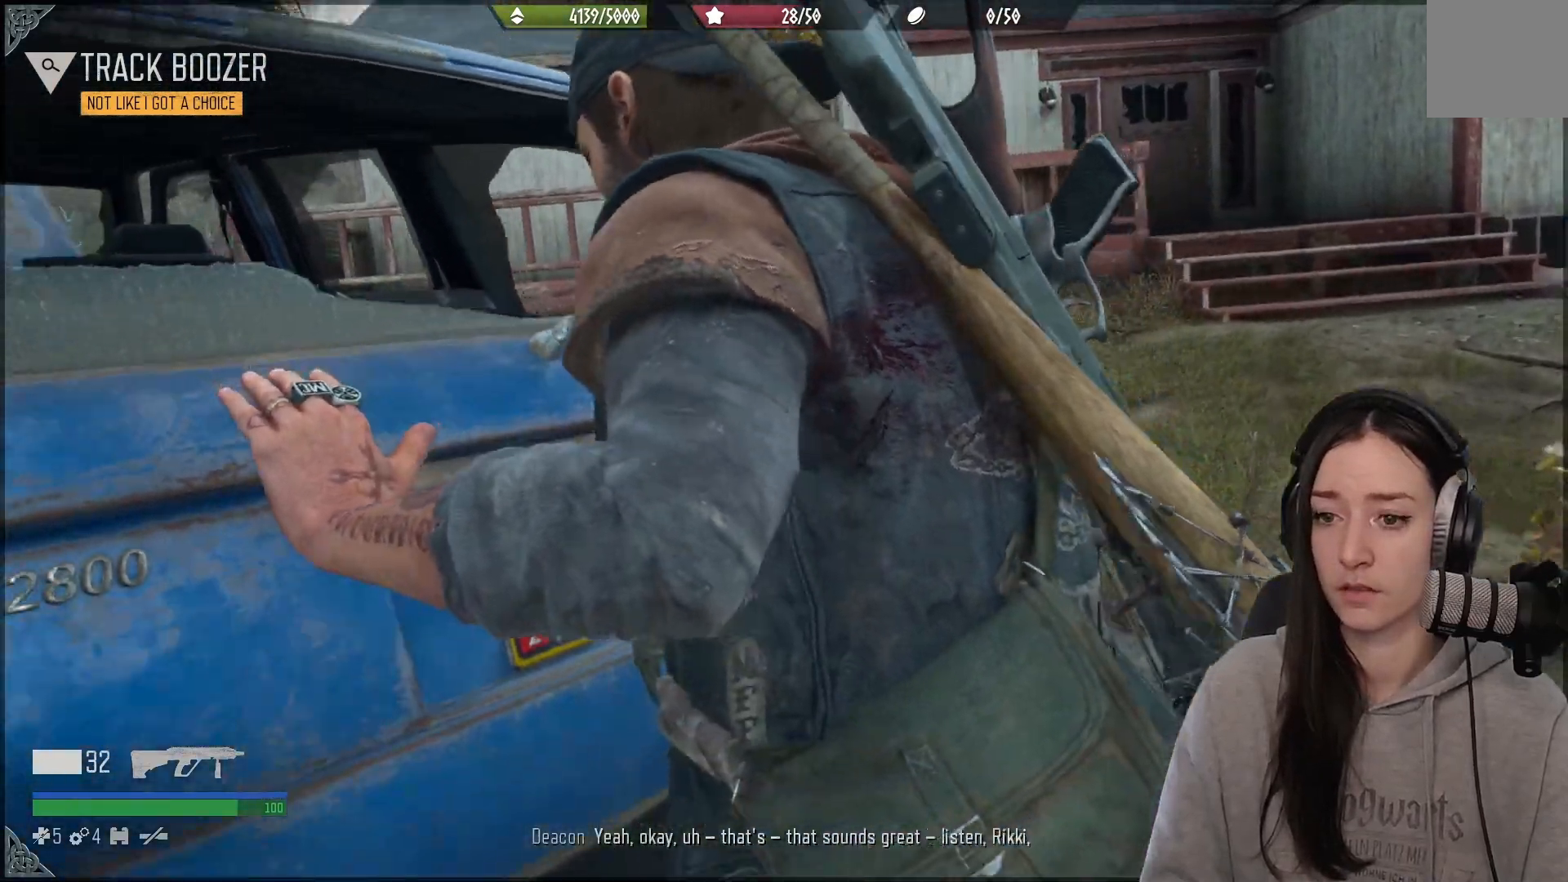
{"buttons": [], "left_stick": "center", "right_stick": "down", "events": [[33, "X", "up"], [300, "right_stick", "down"]]}
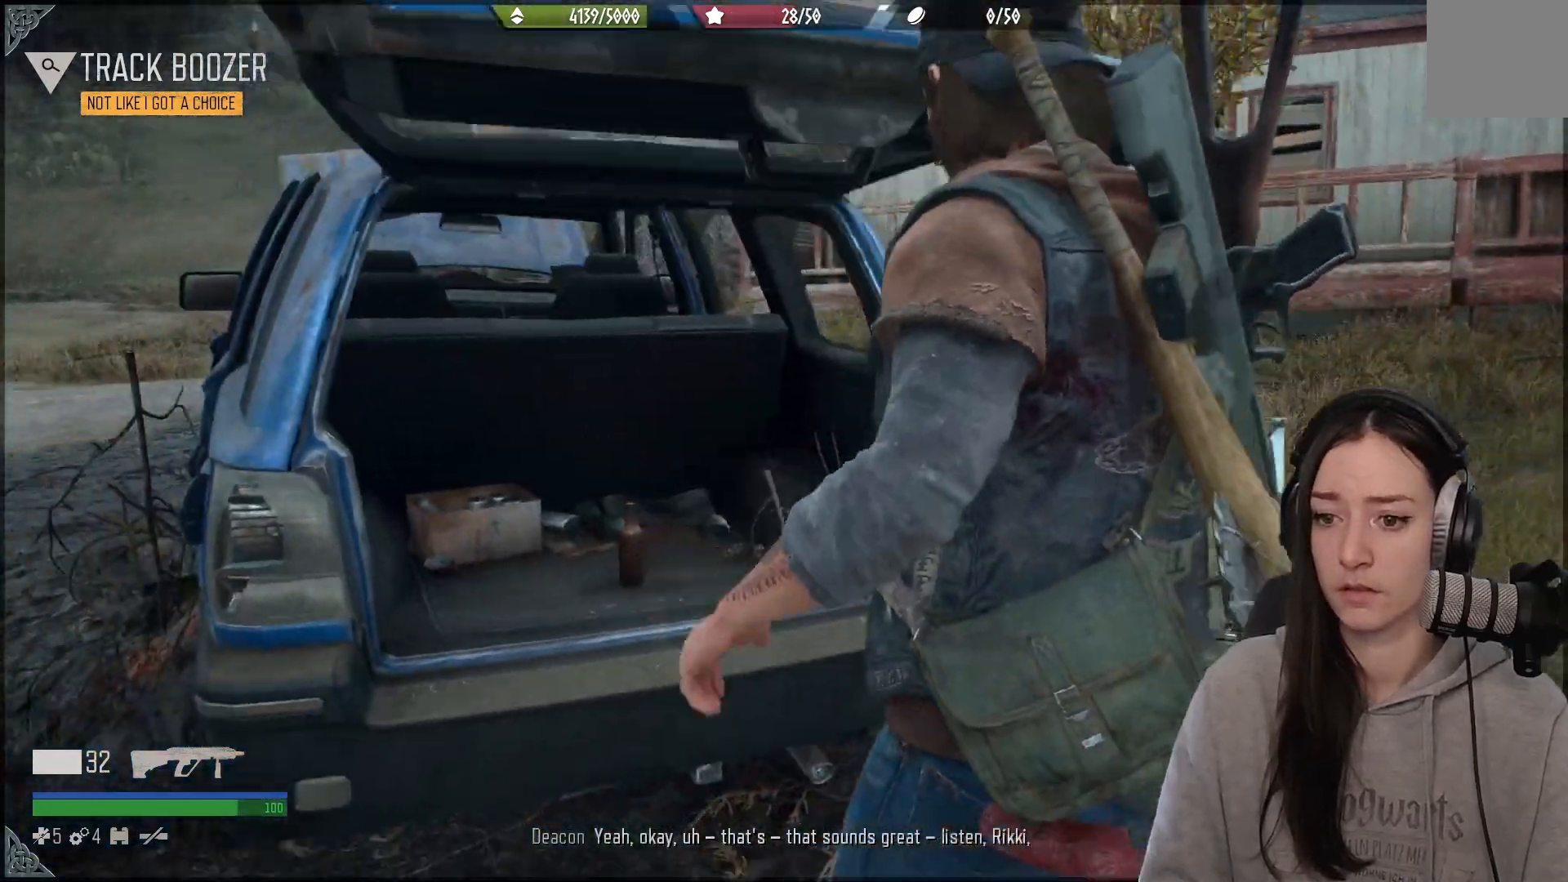
{"buttons": [], "left_stick": "up-left", "right_stick": "center", "events": [[133, "left_stick", "up"], [267, "right_stick", "center"], [283, "left_stick", "up-left"]]}
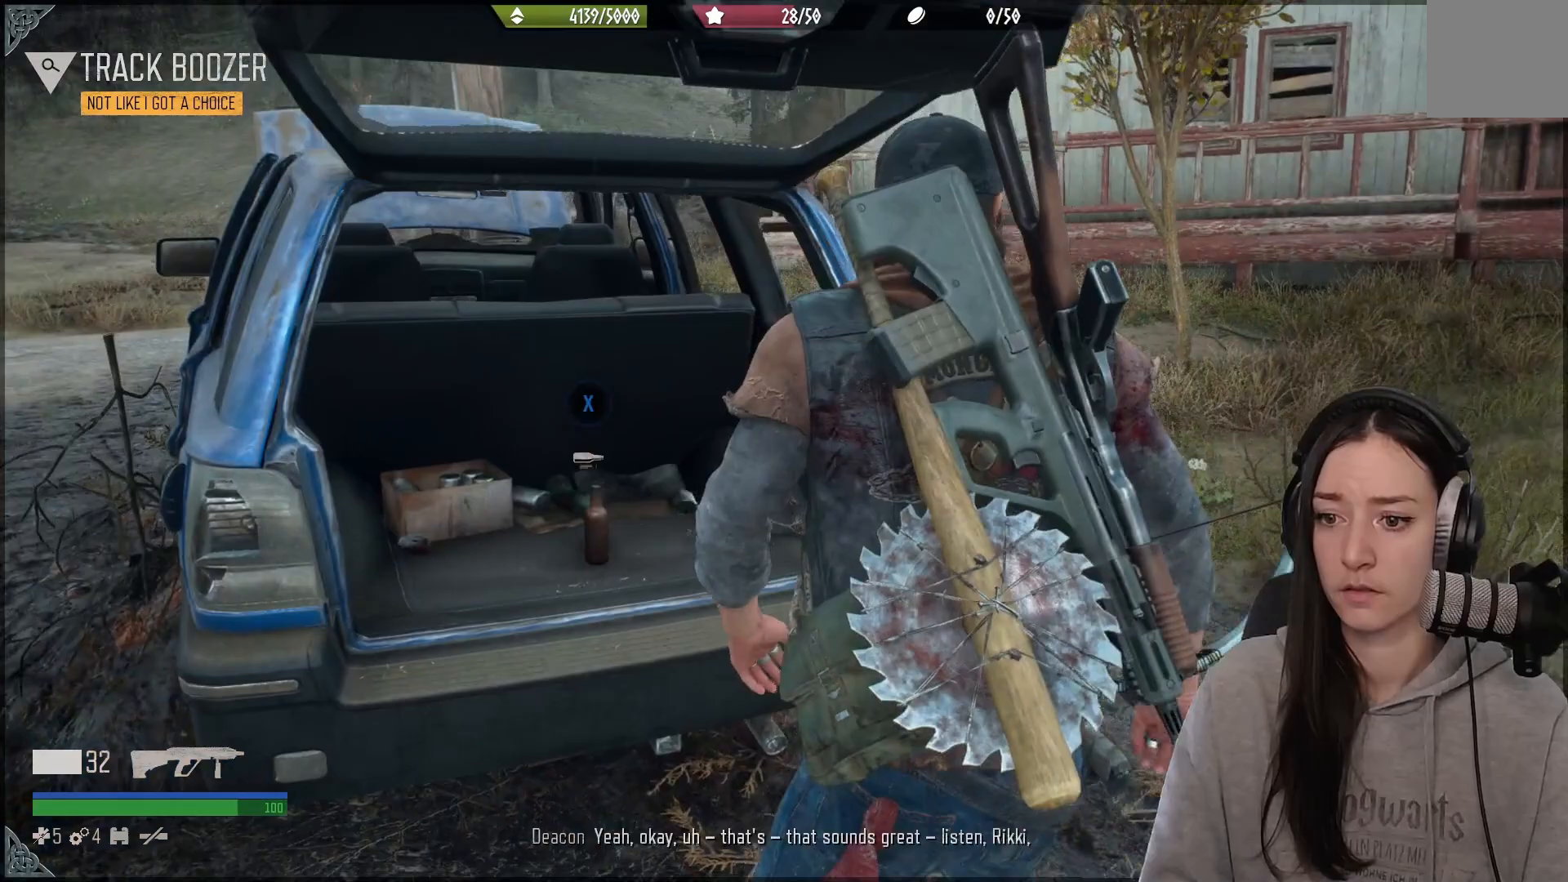
{"buttons": ["X"], "left_stick": "center", "right_stick": "center", "events": [[333, "left_stick", "center"], [500, "X", "down"]]}
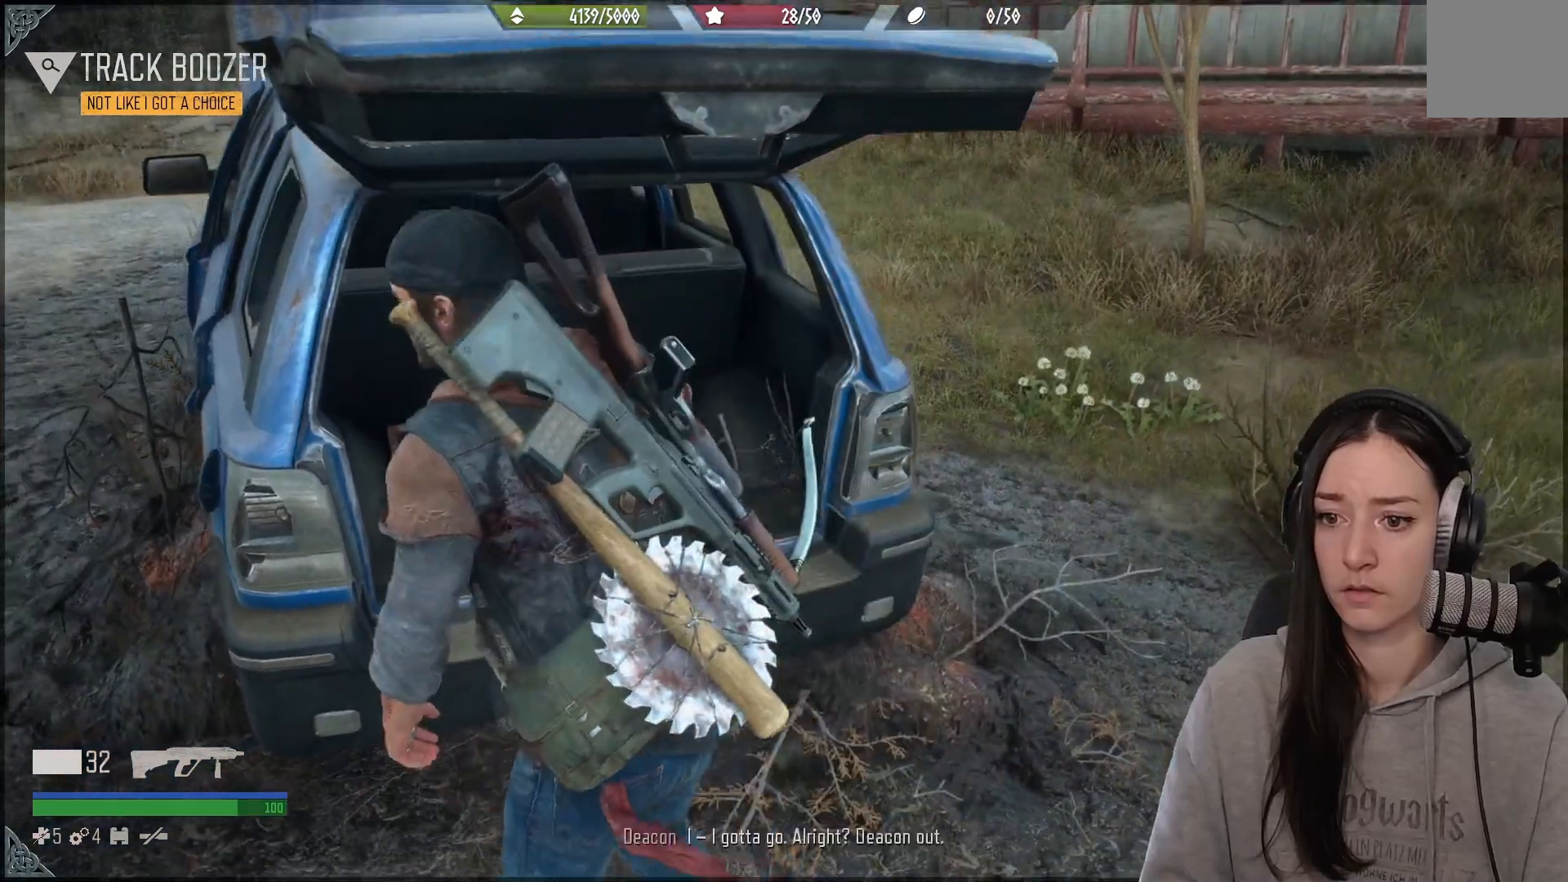
{"buttons": ["X"], "left_stick": "center", "right_stick": "center", "events": []}
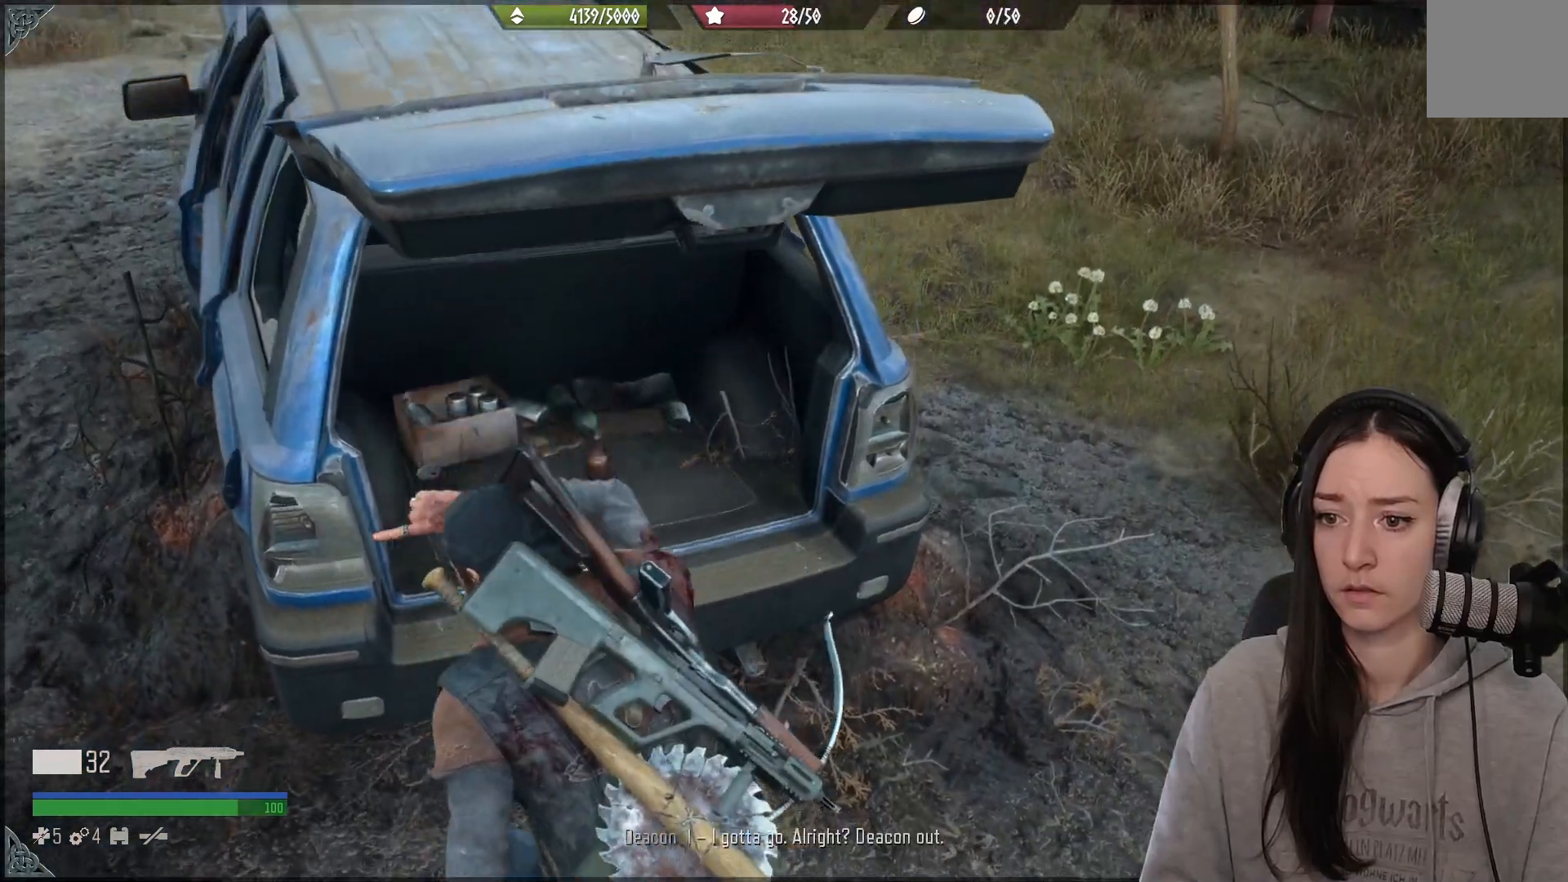
{"buttons": [], "left_stick": "down-left", "right_stick": "right", "events": [[183, "X", "up"], [183, "left_stick", "down-left"], [417, "right_stick", "right"]]}
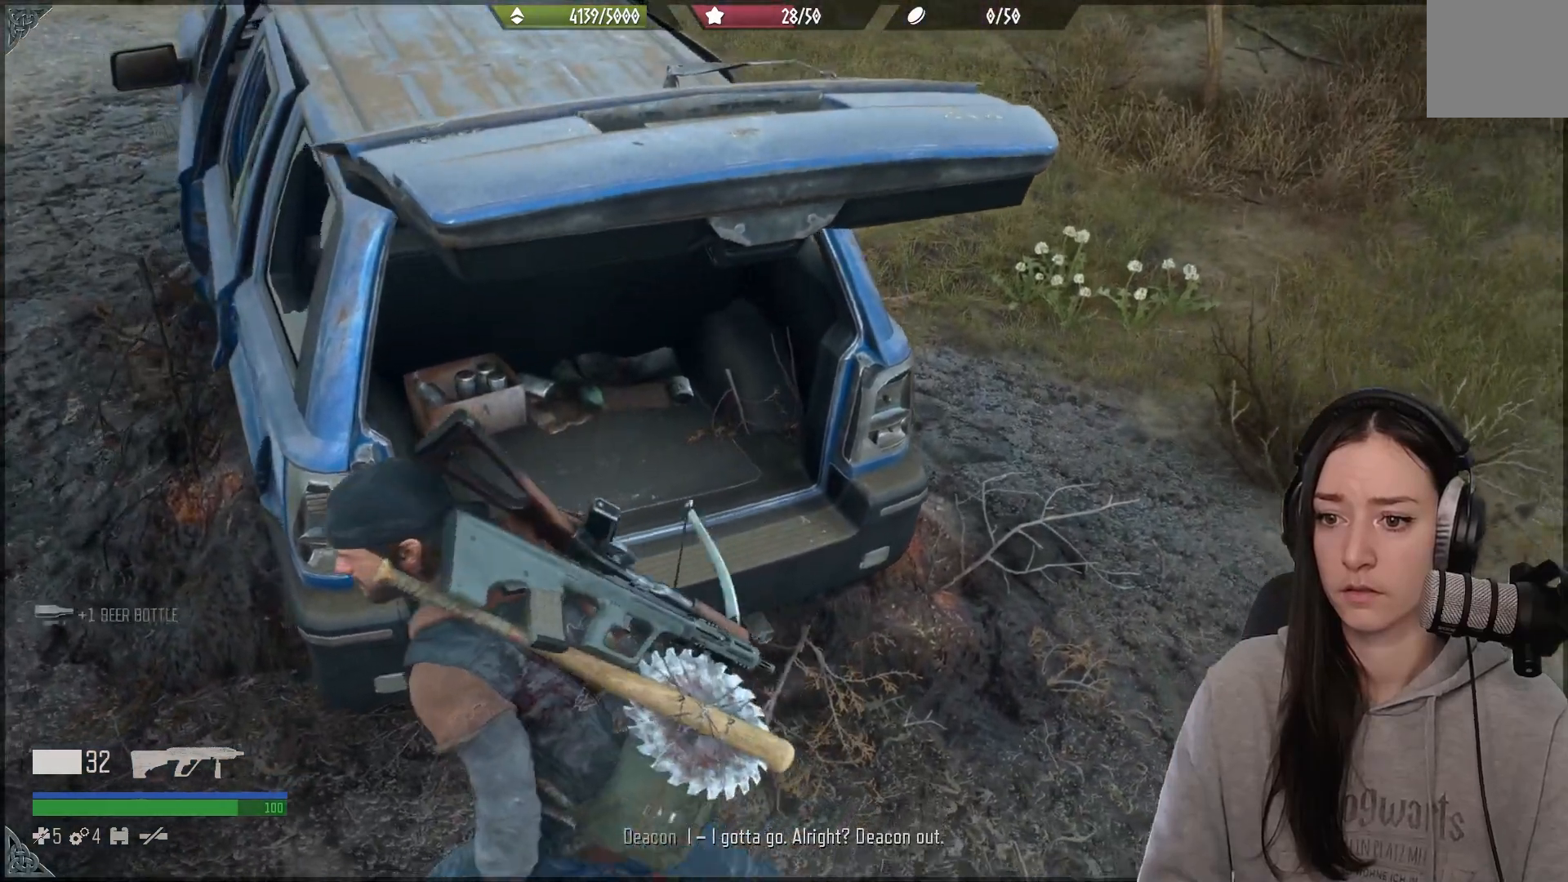
{"buttons": [], "left_stick": "down-right", "right_stick": "right", "events": [[17, "left_stick", "down"], [250, "left_stick", "down-right"]]}